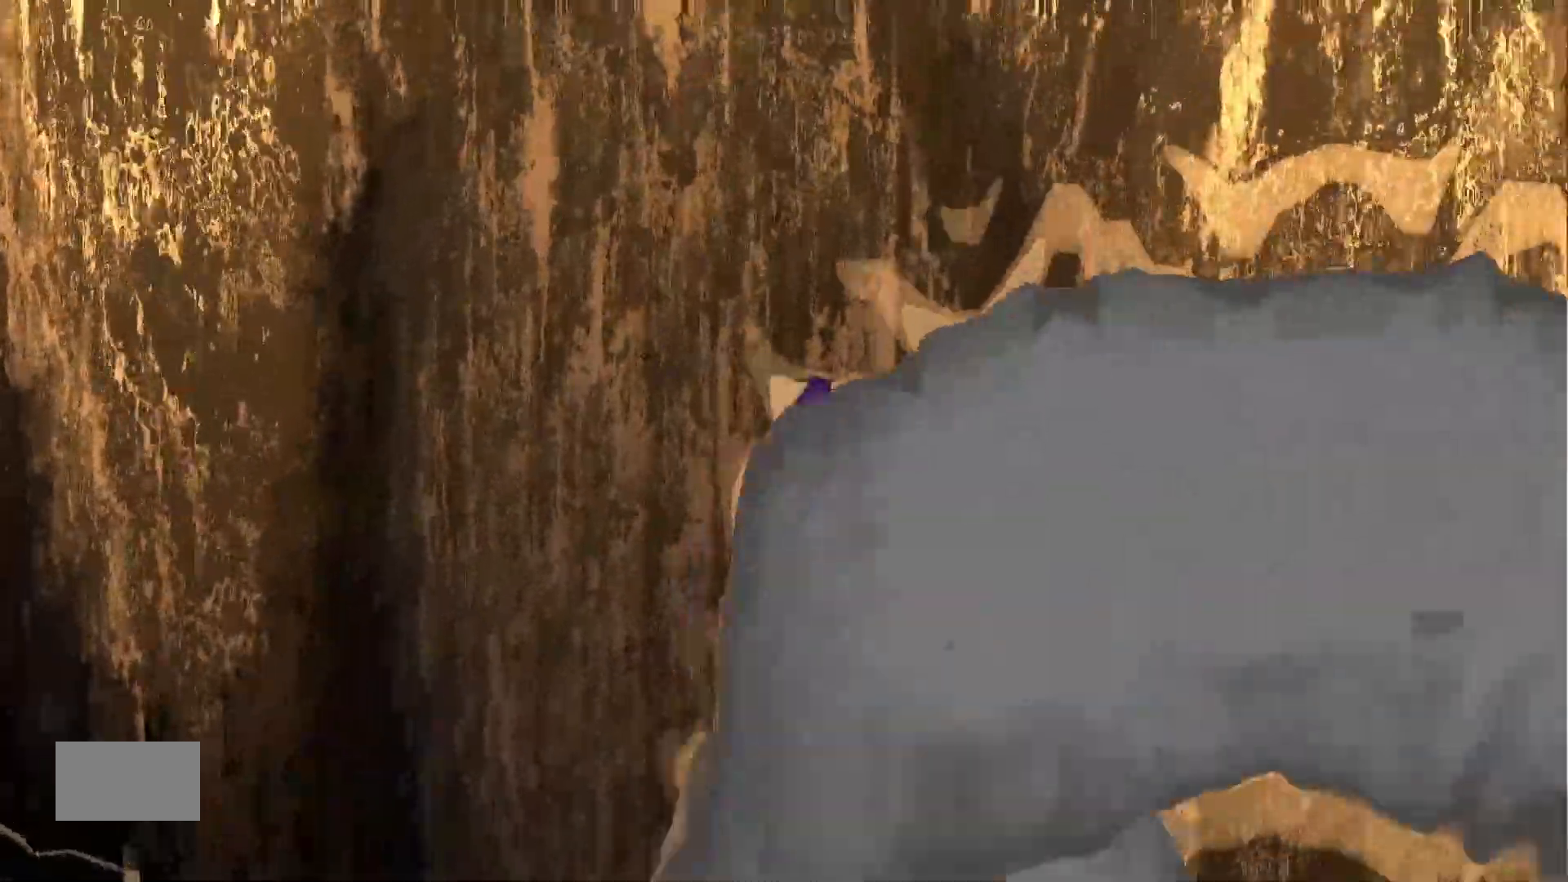
Gameplay with keyboard and mouse; each line is a JSON object with the keys held at the frame after it. "events" lists presses ("down") and releases ("up") of "down", "g", "j", "left", "right", "t" and "up" between this image and that frame as [ms after this image, input, new state], when the widget could be followed in between. No other keys are recorded. "mouse_move" is the direction in which the mouse moves at that frame (one of eight, or "still"), when it could be read. Mouse buttons are not recorded.
{"keys": ["down", "j"], "mouse_move": "down", "events": []}
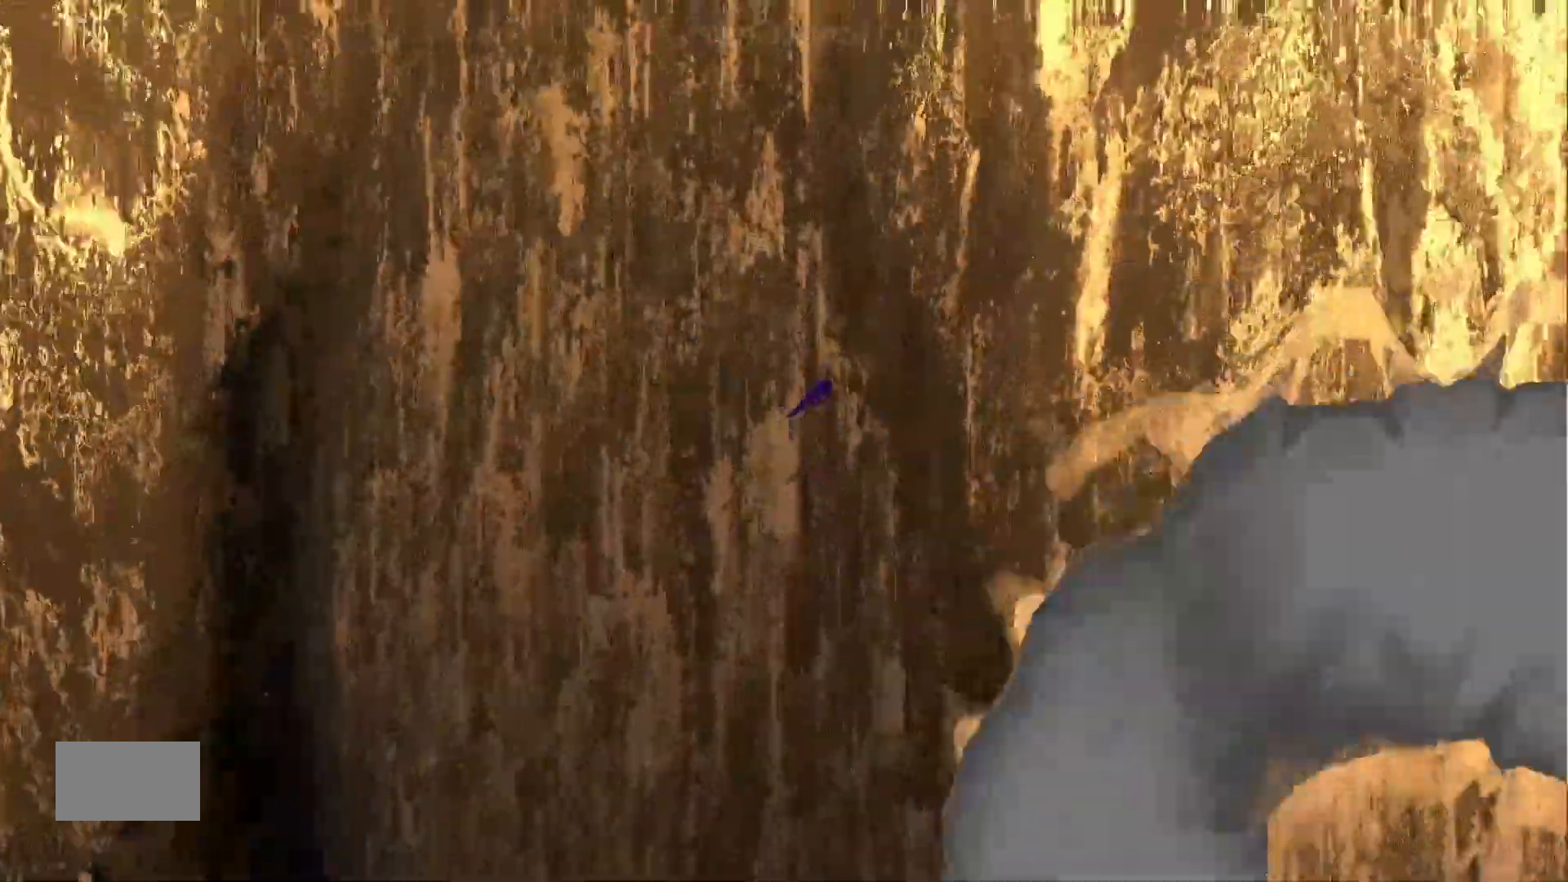
{"keys": ["down"], "mouse_move": "down", "events": [[50, "j", "up"]]}
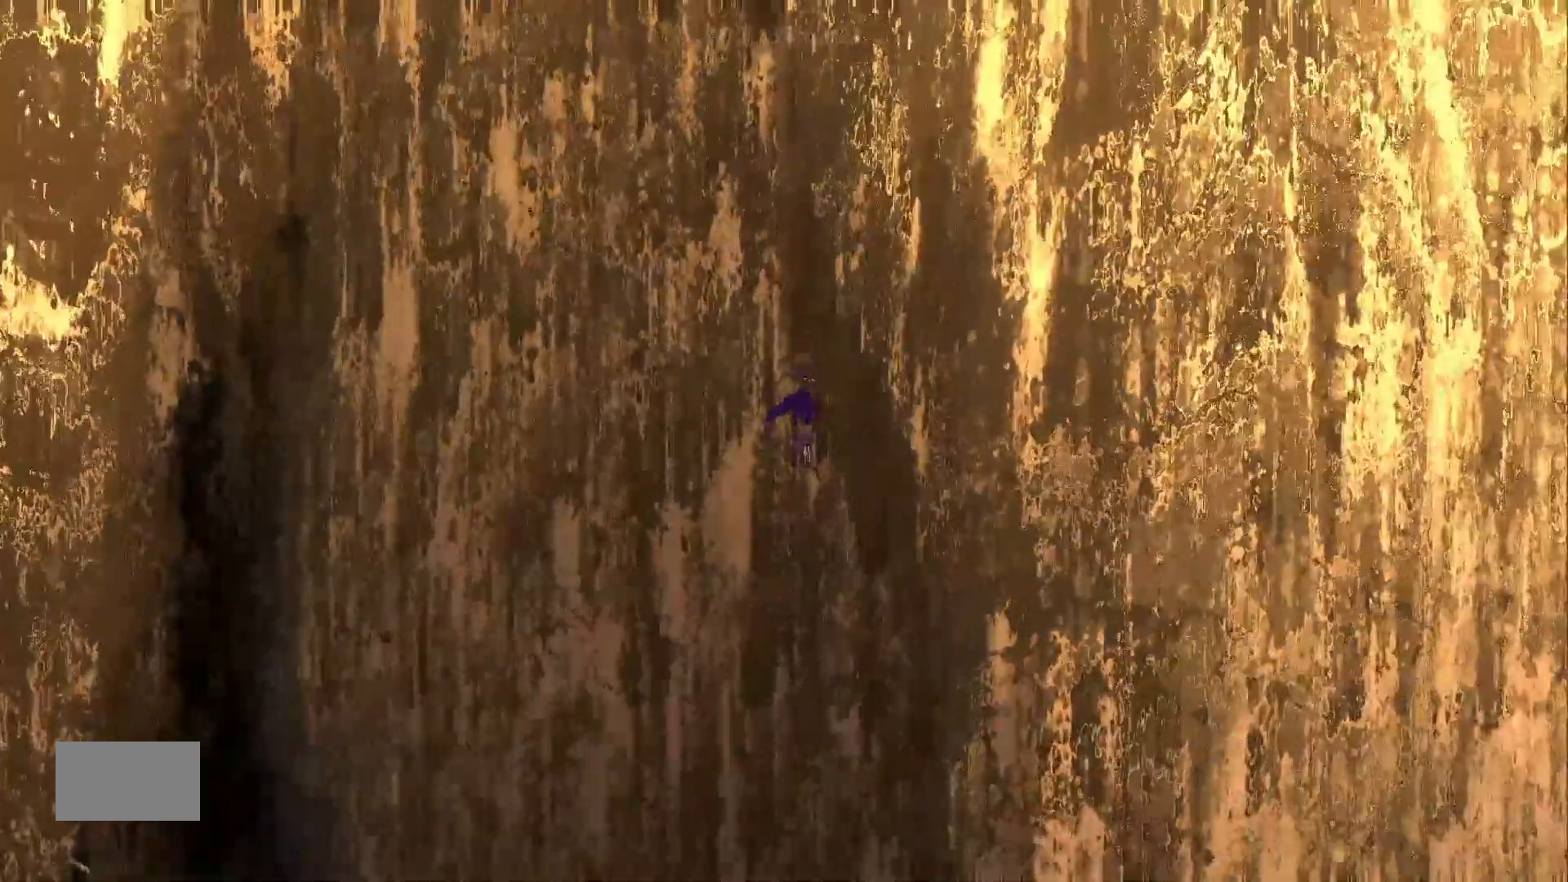
{"keys": ["down"], "mouse_move": "down", "events": []}
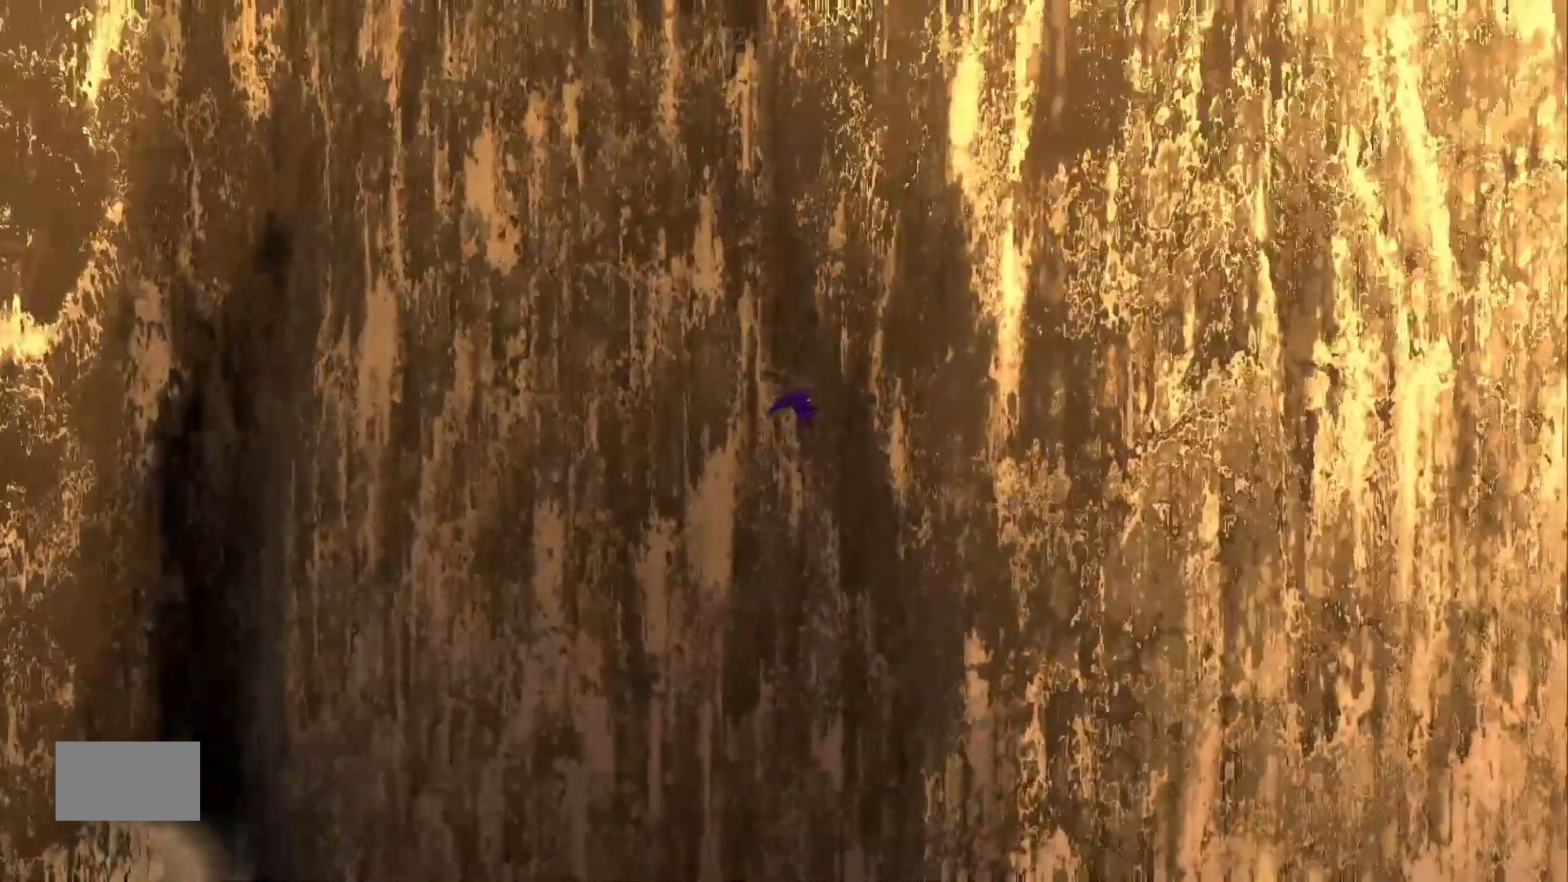
{"keys": ["down"], "mouse_move": "down", "events": []}
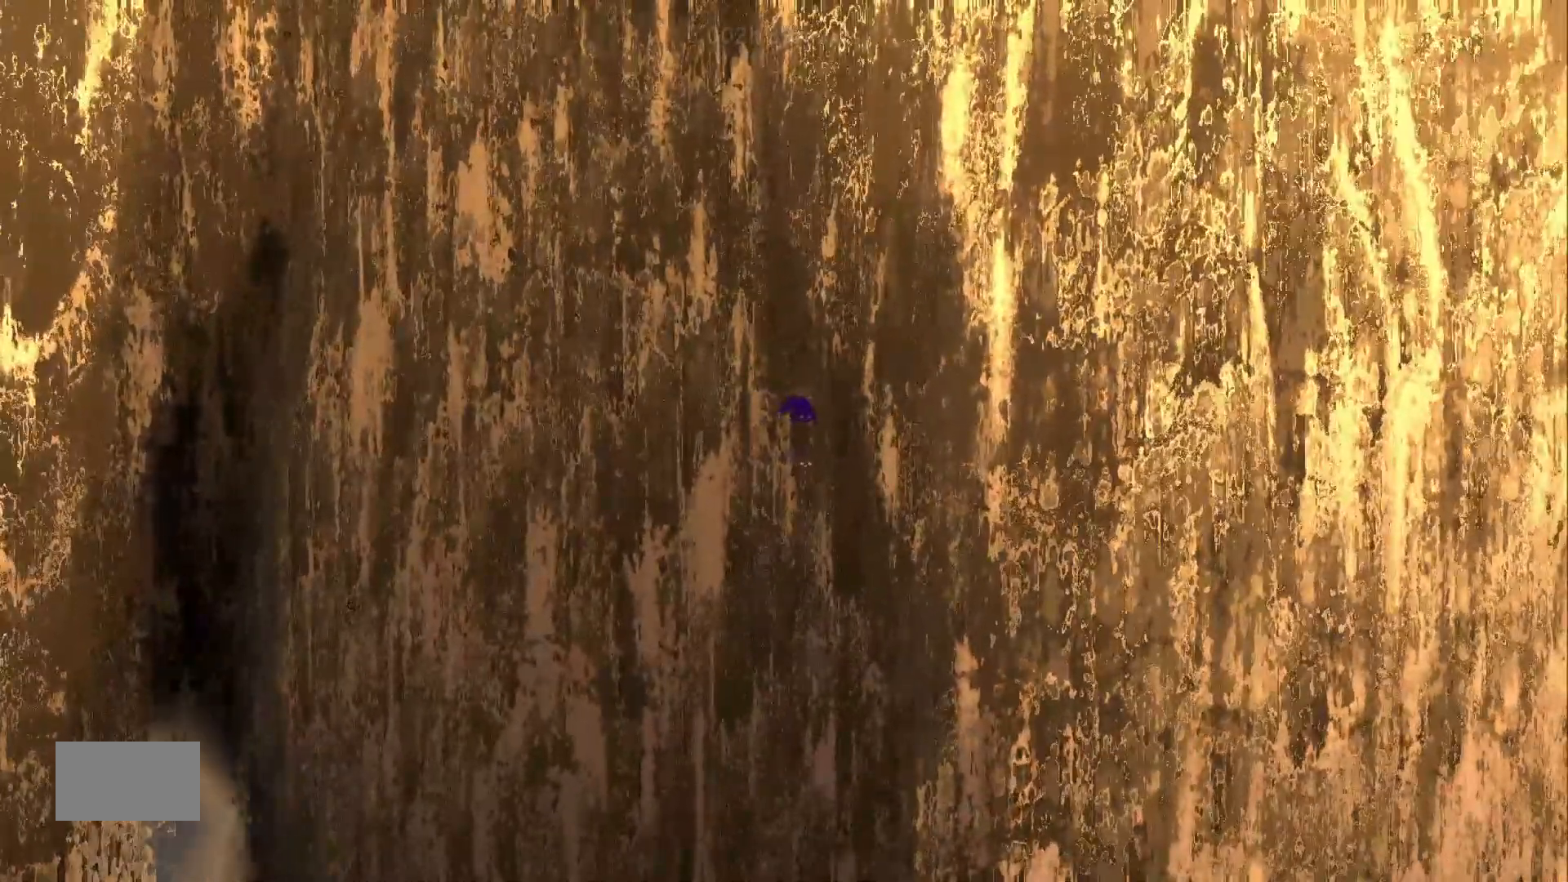
{"keys": ["down"], "mouse_move": "down", "events": []}
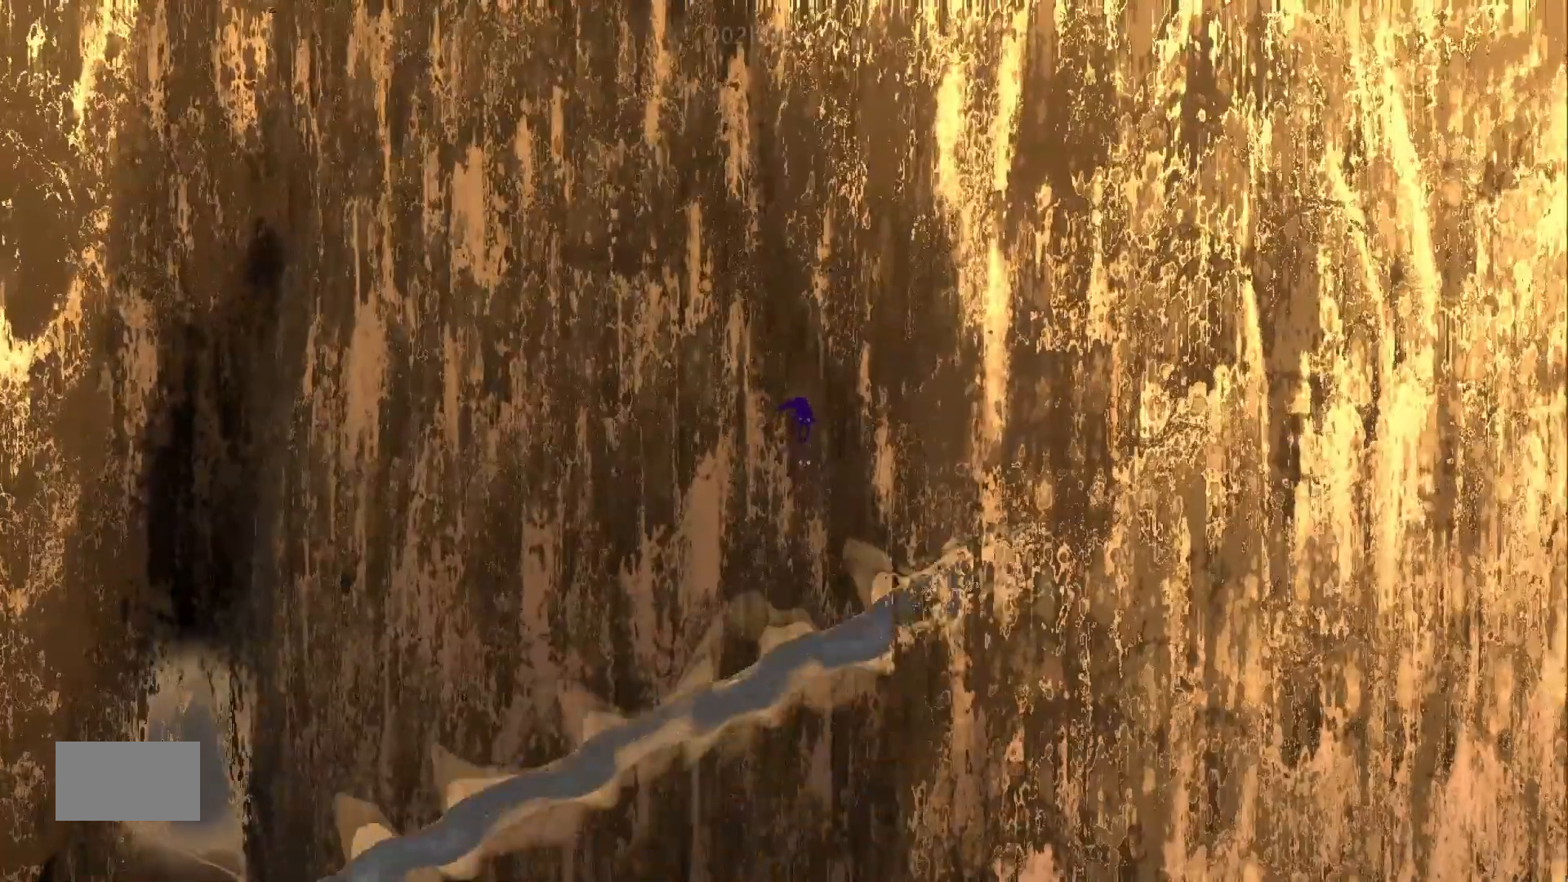
{"keys": ["down", "j"], "mouse_move": "down", "events": [[133, "j", "down"]]}
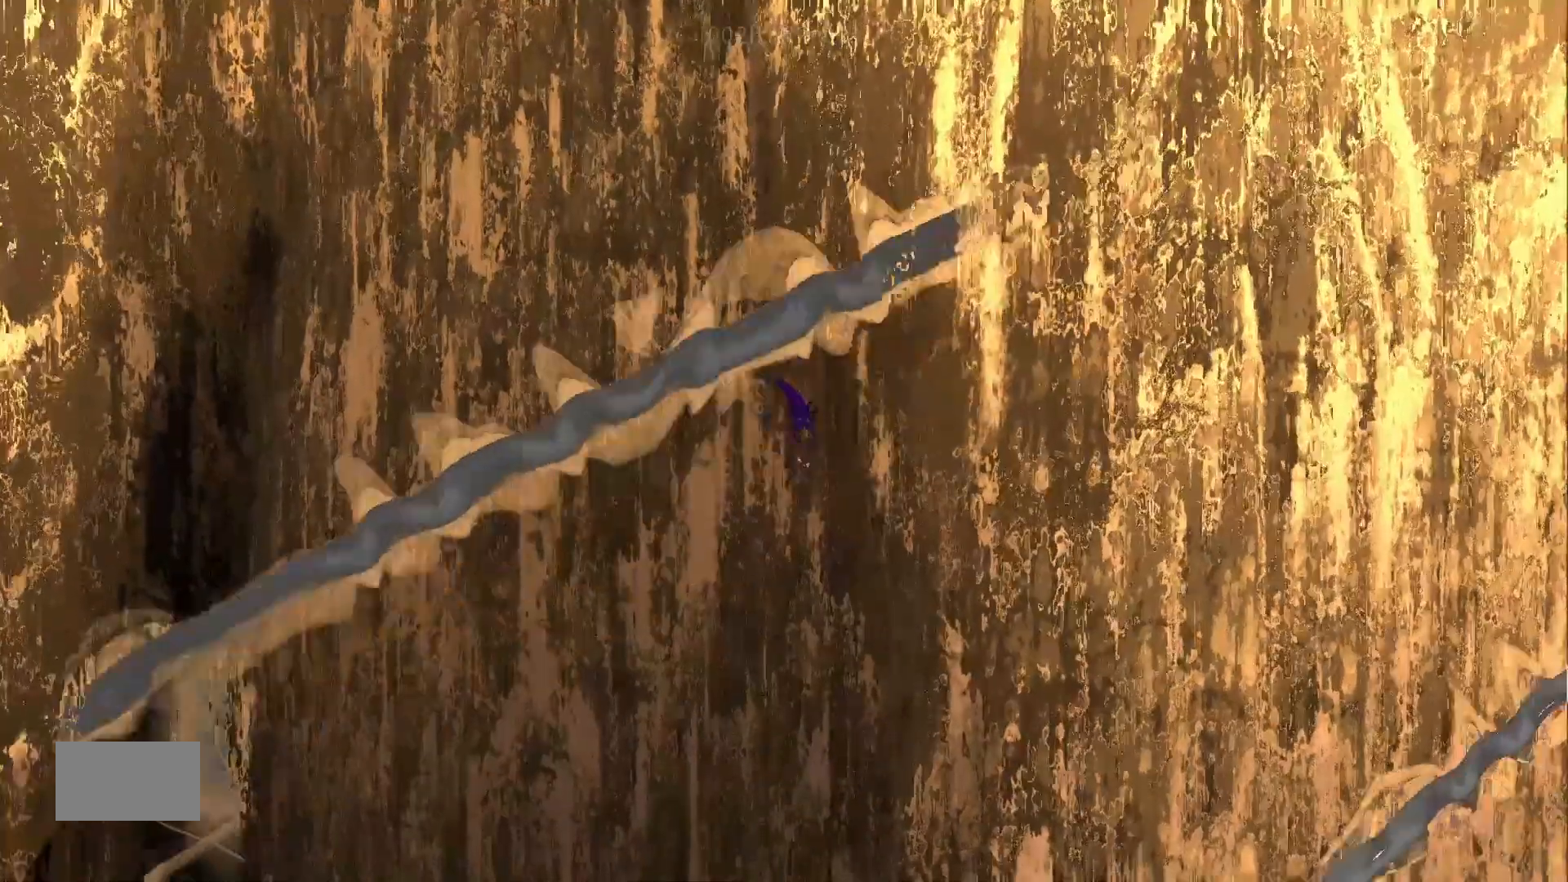
{"keys": ["down"], "mouse_move": "down", "events": [[333, "j", "up"]]}
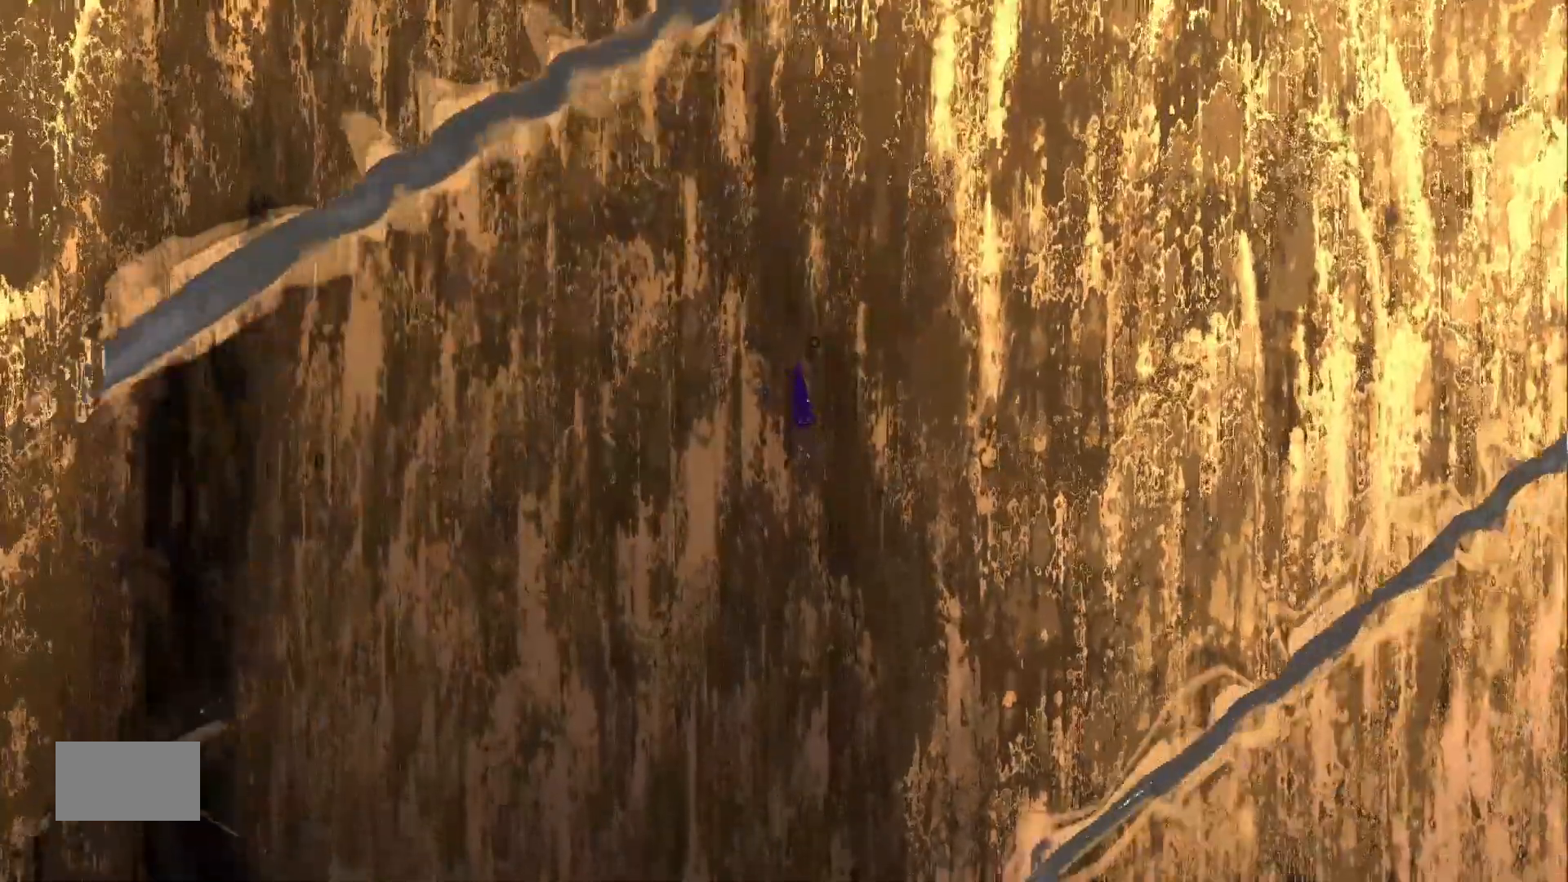
{"keys": ["down", "j"], "mouse_move": "down", "events": [[400, "j", "down"]]}
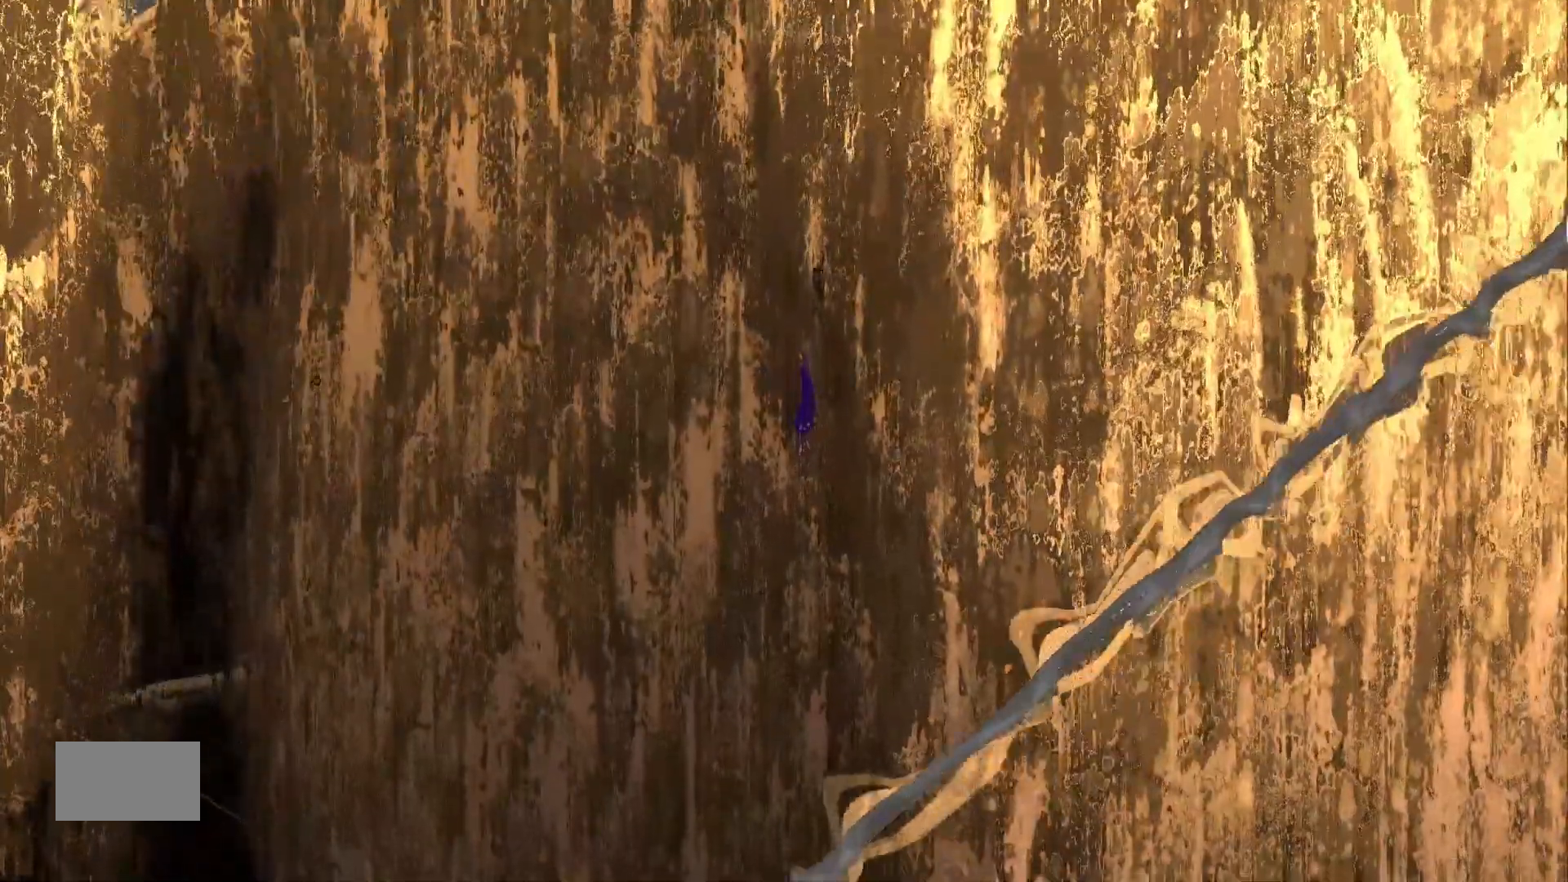
{"keys": ["down", "j"], "mouse_move": "down", "events": []}
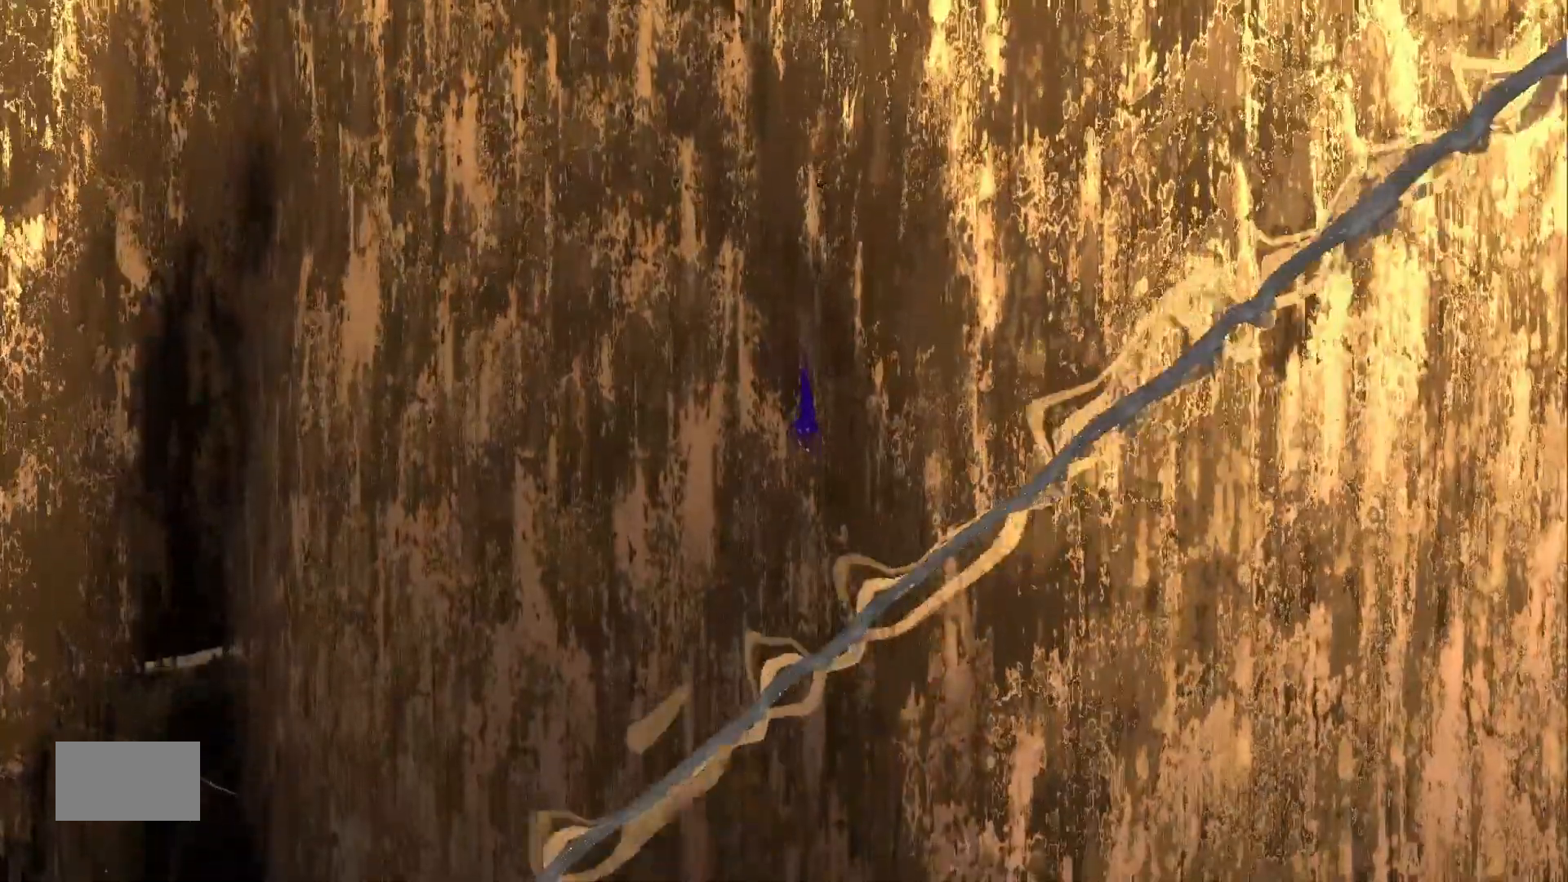
{"keys": ["down"], "mouse_move": "down", "events": [[50, "j", "up"]]}
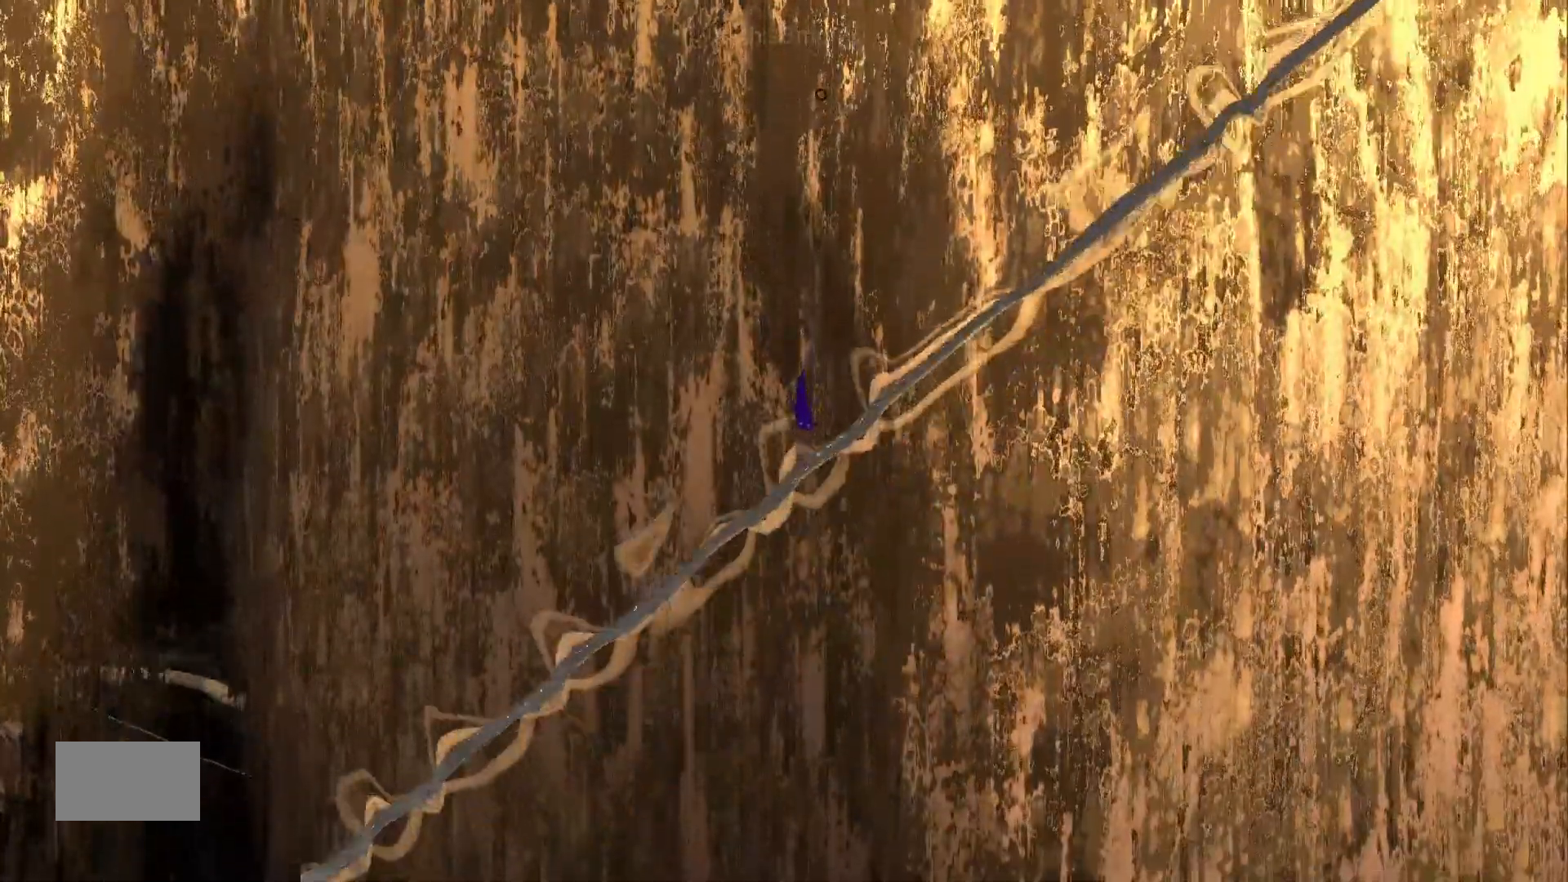
{"keys": ["down", "j"], "mouse_move": "down", "events": [[33, "j", "down"]]}
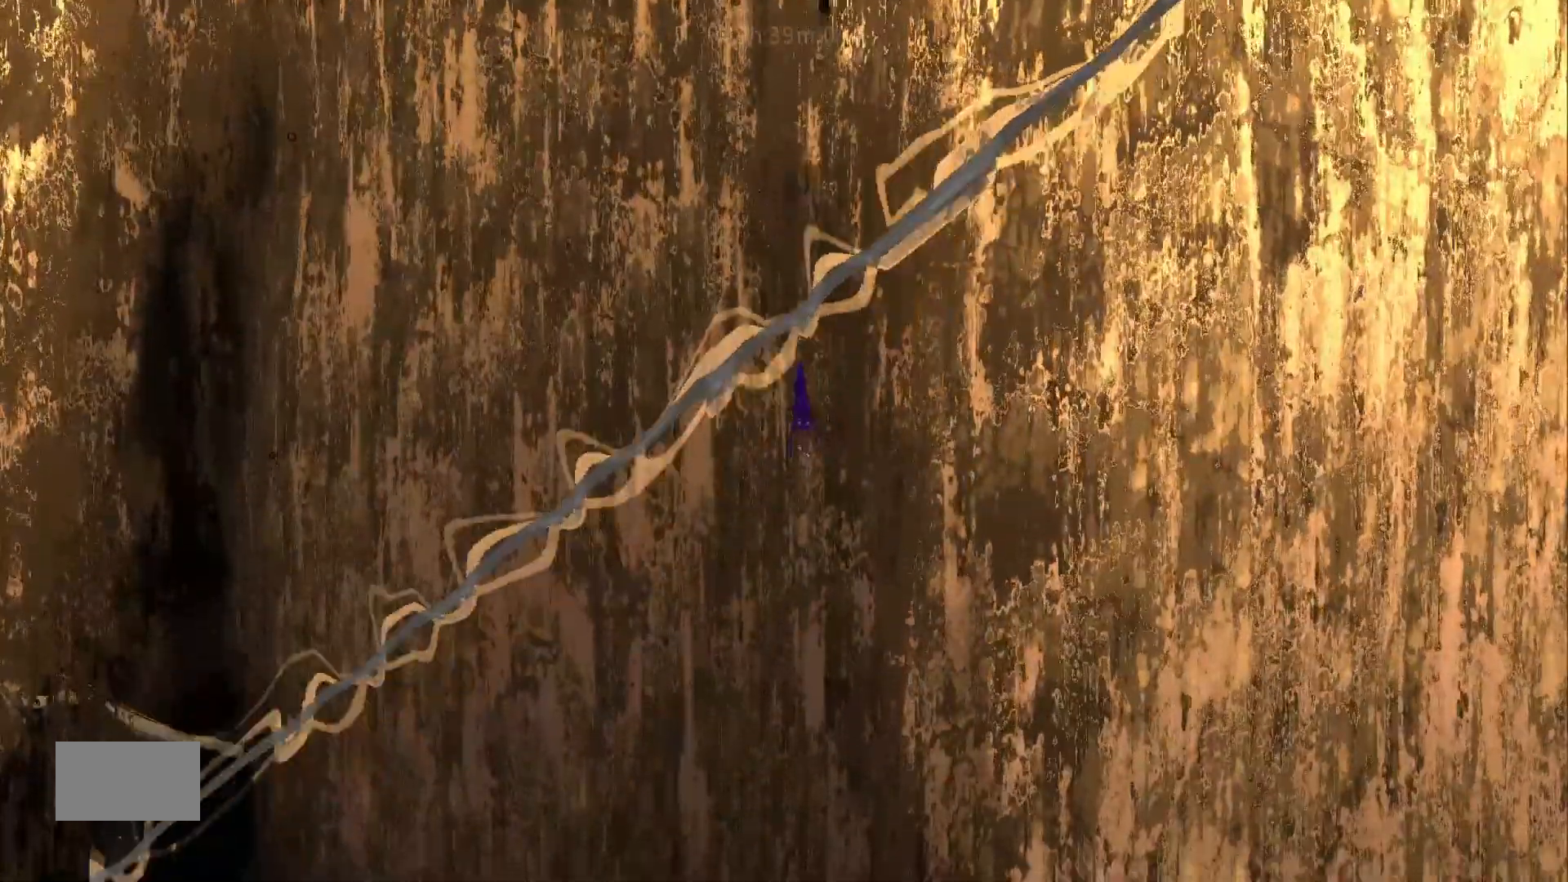
{"keys": ["down"], "mouse_move": "down", "events": [[300, "j", "up"]]}
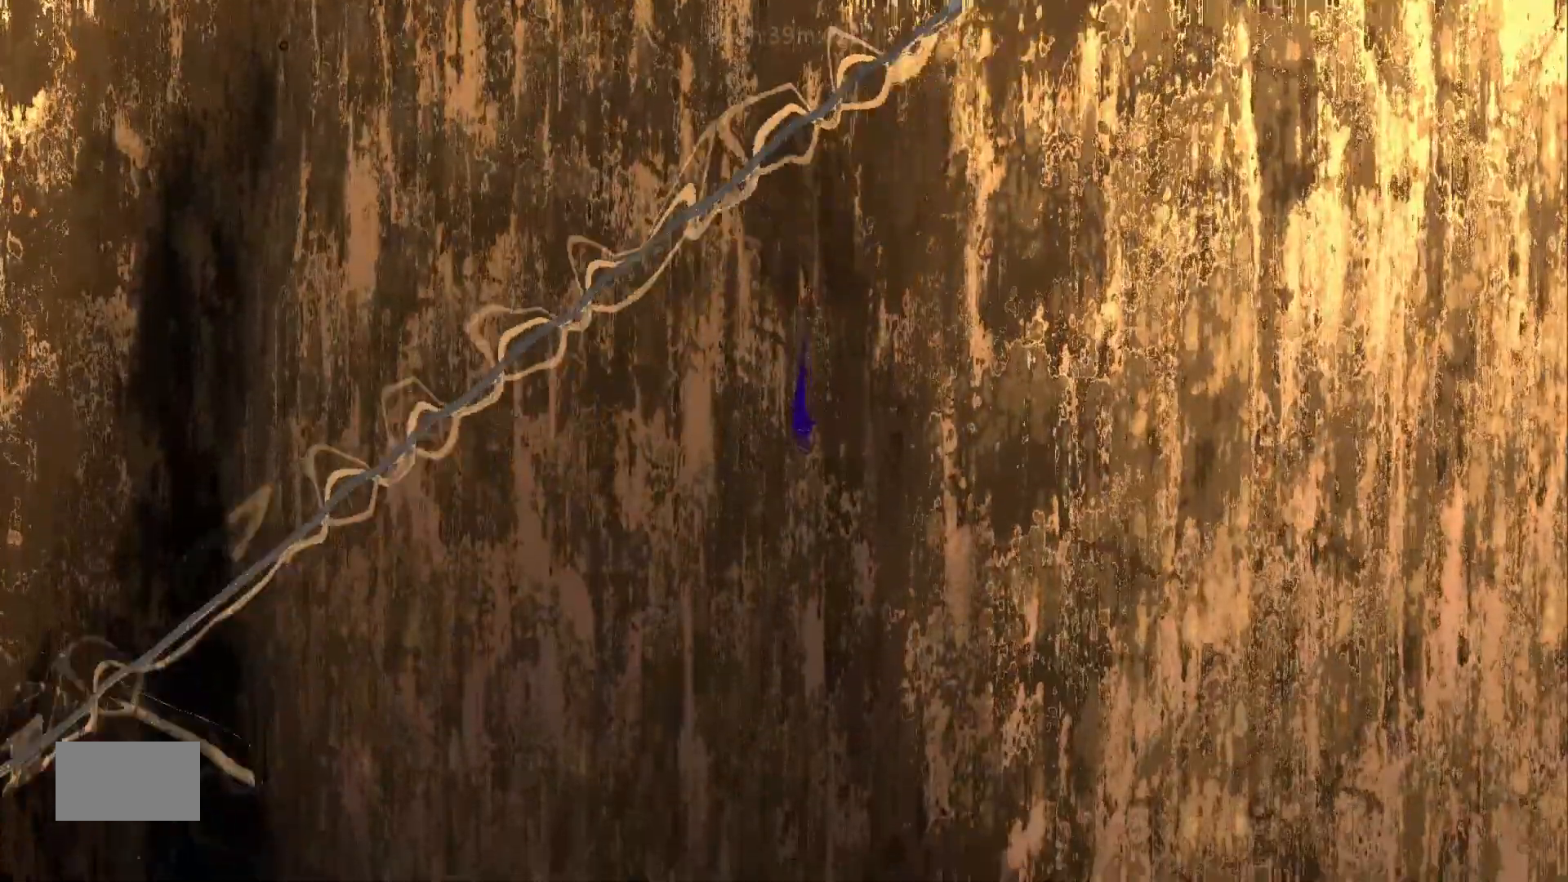
{"keys": ["down", "j"], "mouse_move": "down", "events": [[250, "j", "down"]]}
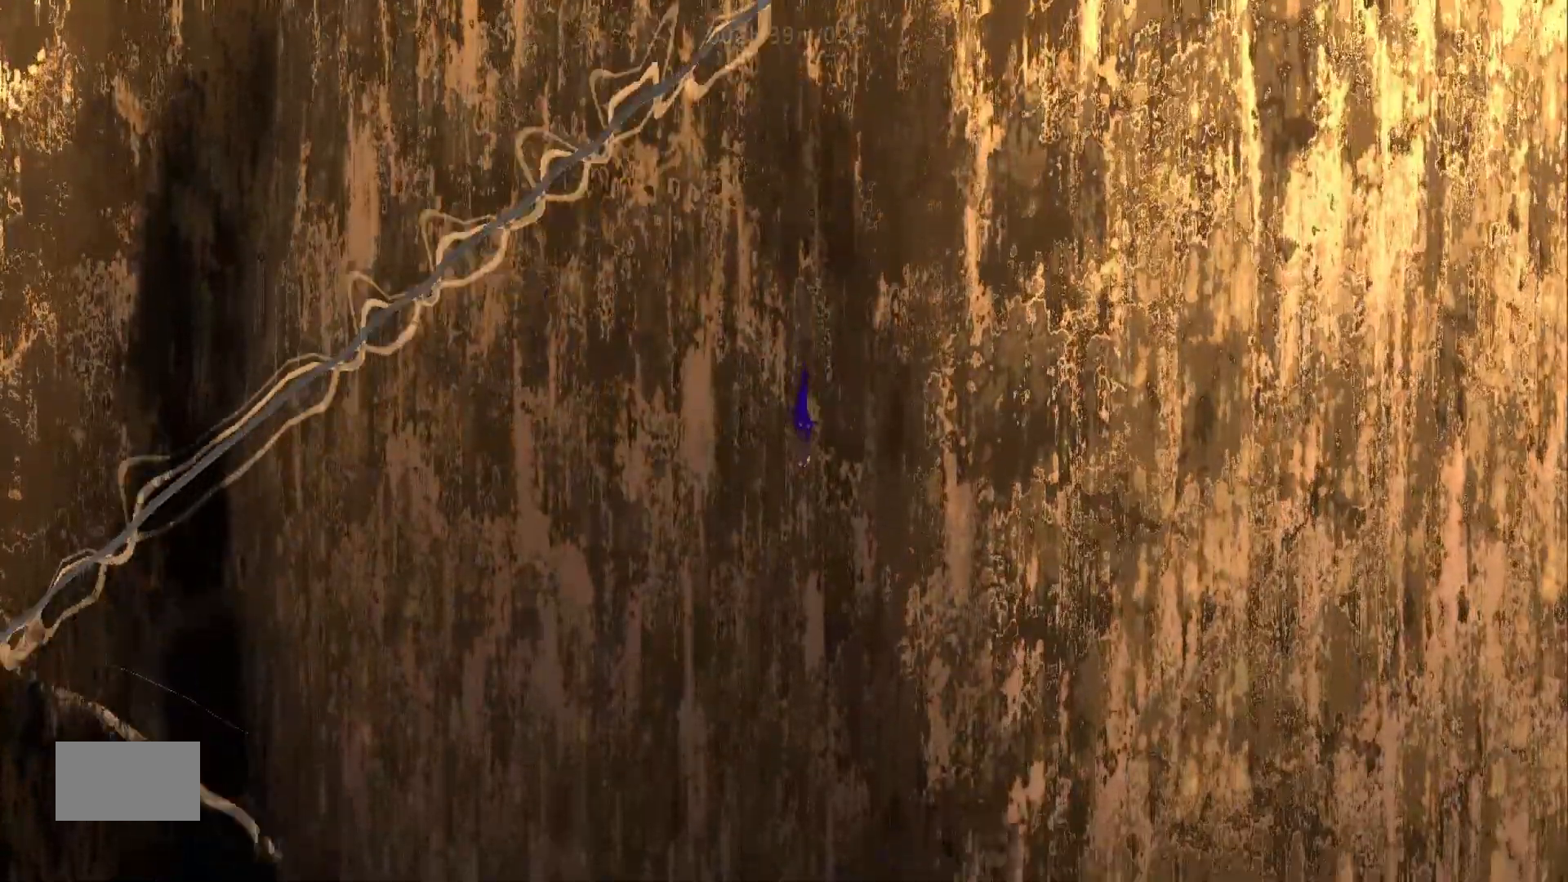
{"keys": ["down"], "mouse_move": "down", "events": [[383, "j", "up"]]}
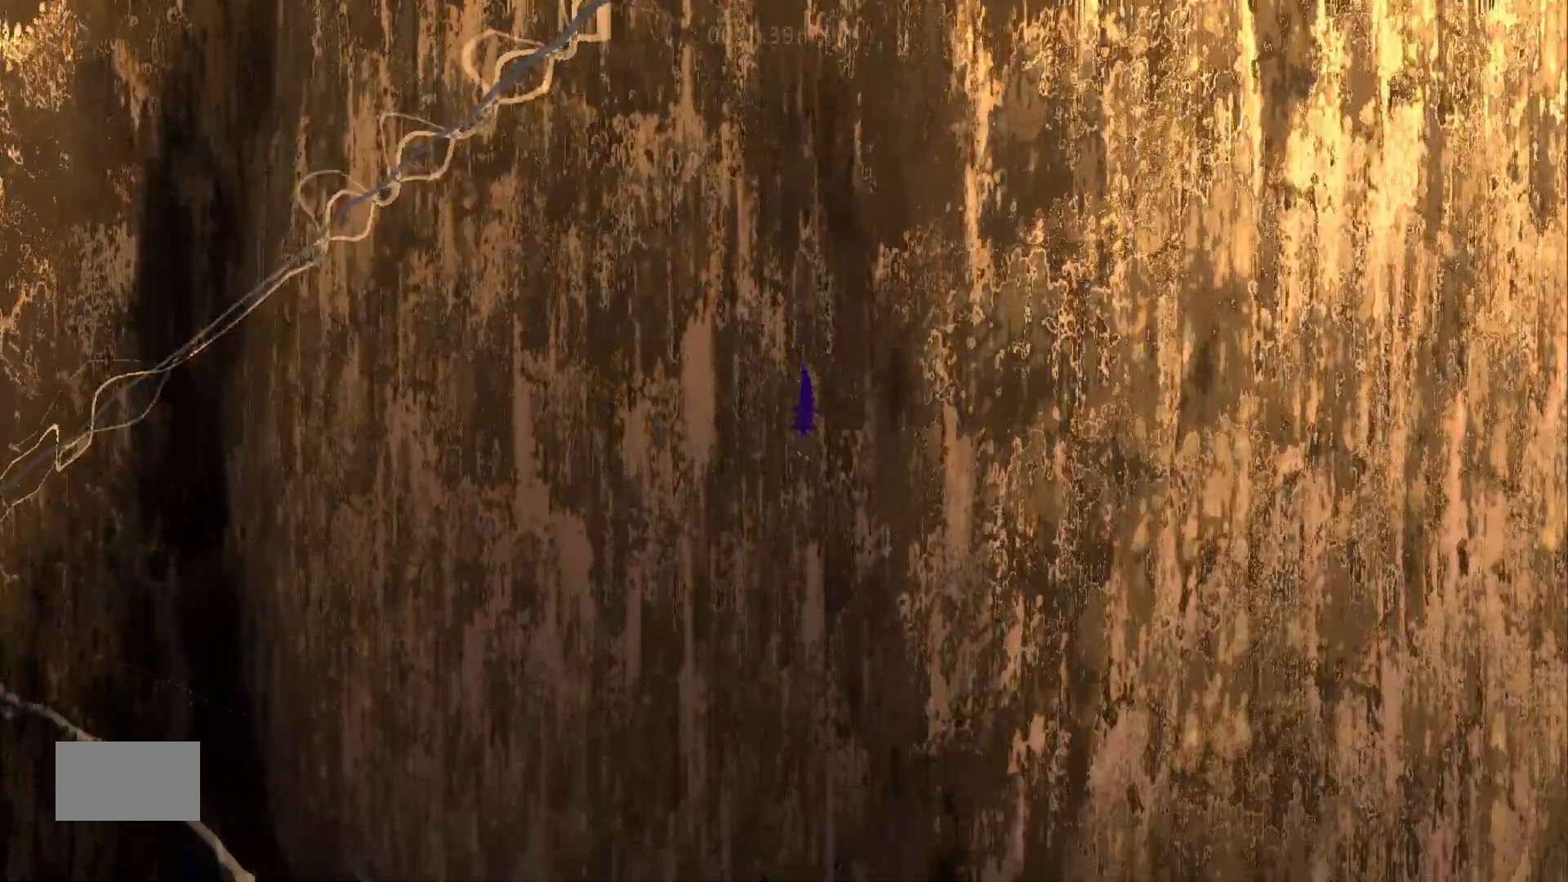
{"keys": ["down", "j"], "mouse_move": "down", "events": [[417, "j", "down"]]}
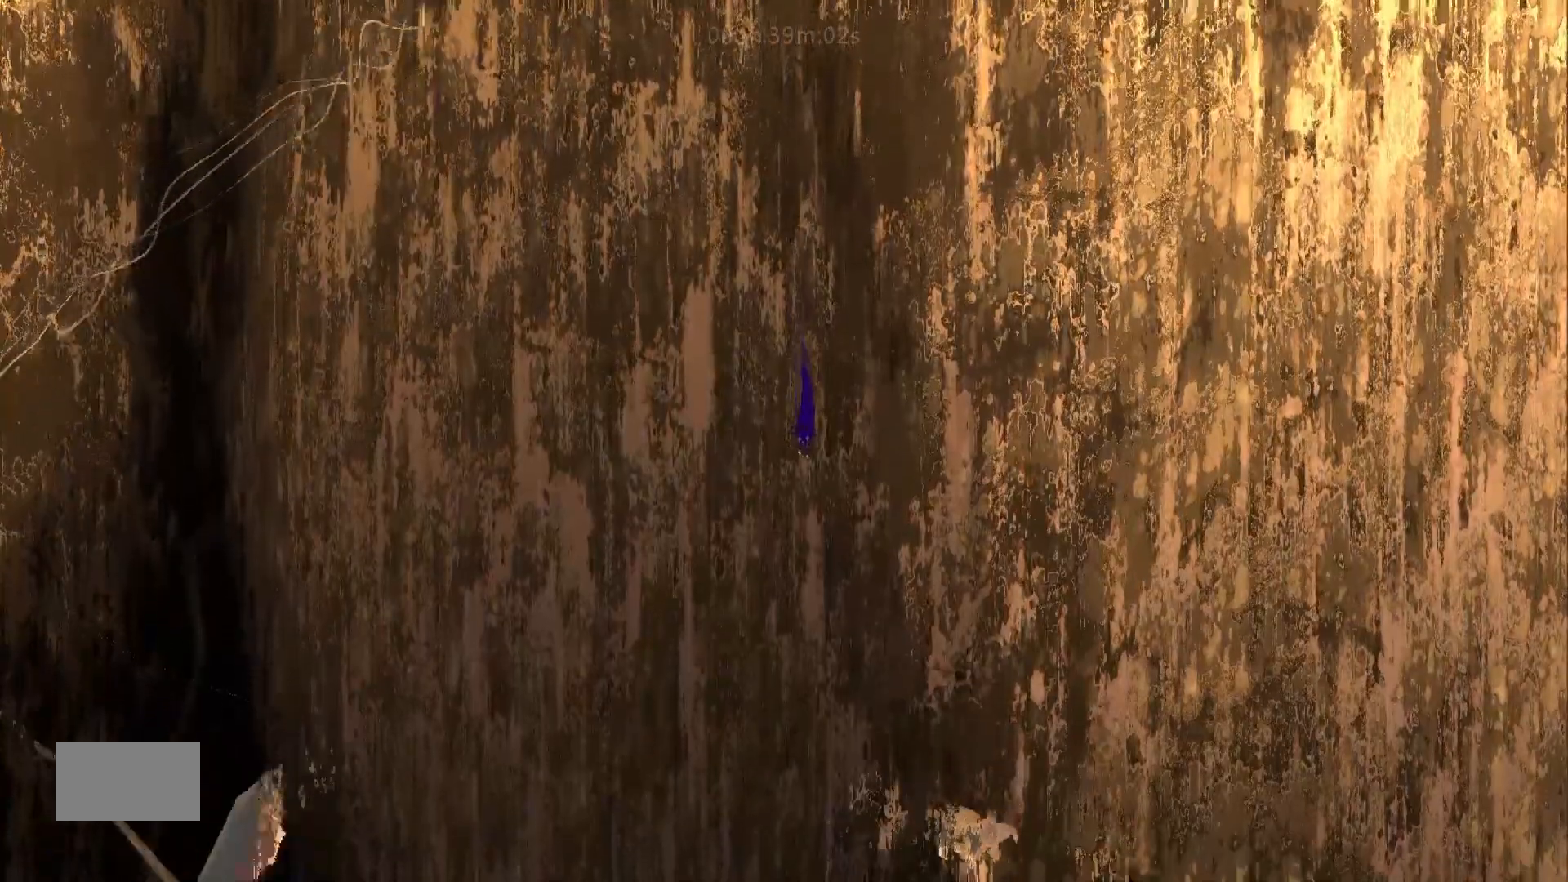
{"keys": ["down", "j"], "mouse_move": "down", "events": []}
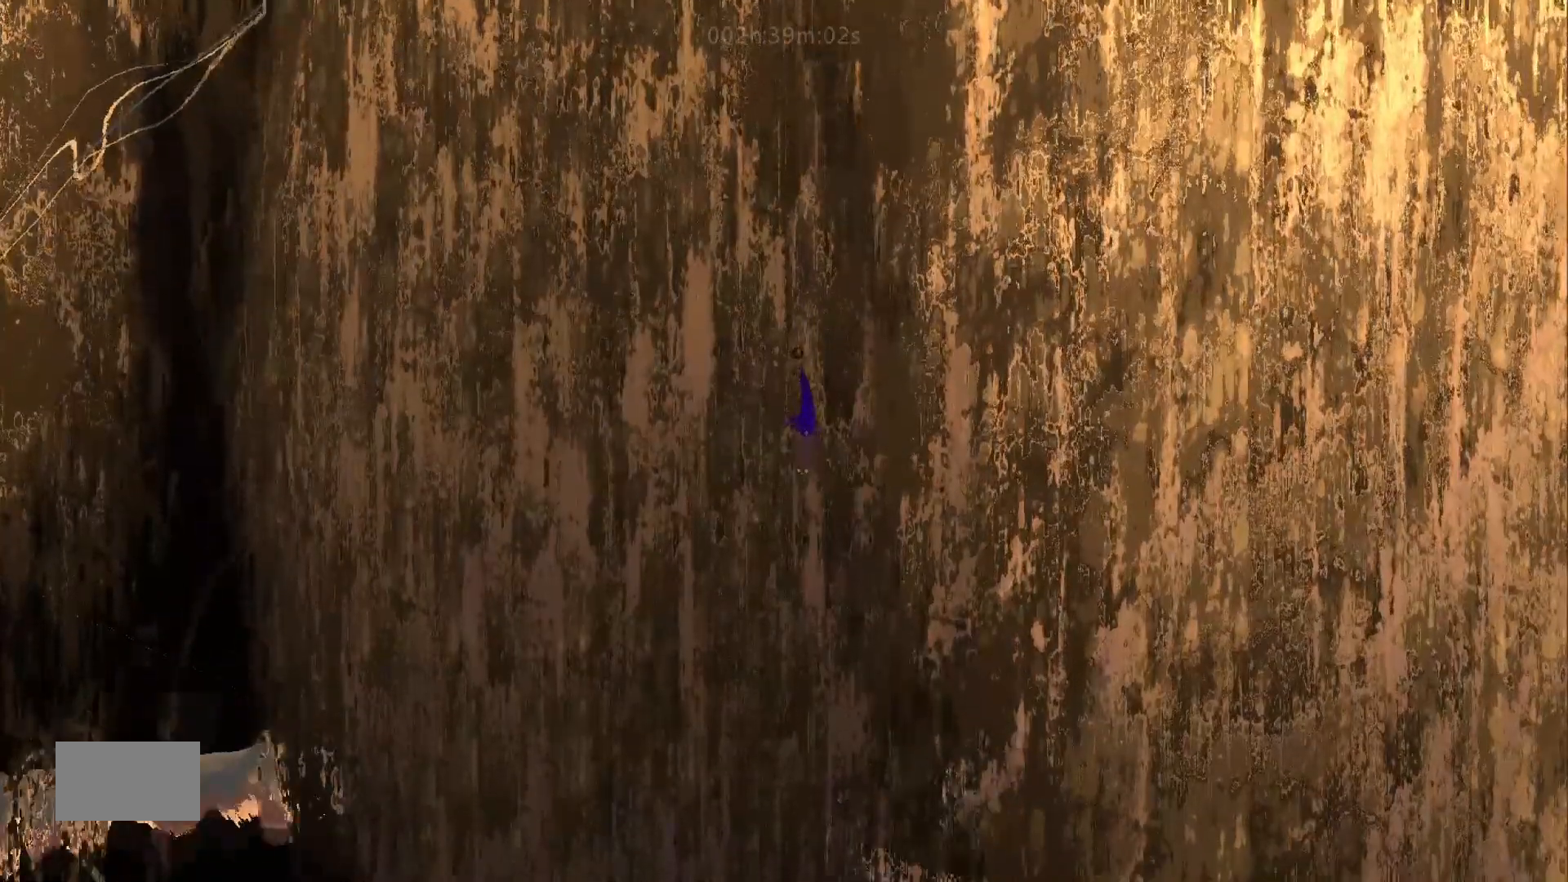
{"keys": ["down"], "mouse_move": "down", "events": [[50, "j", "up"]]}
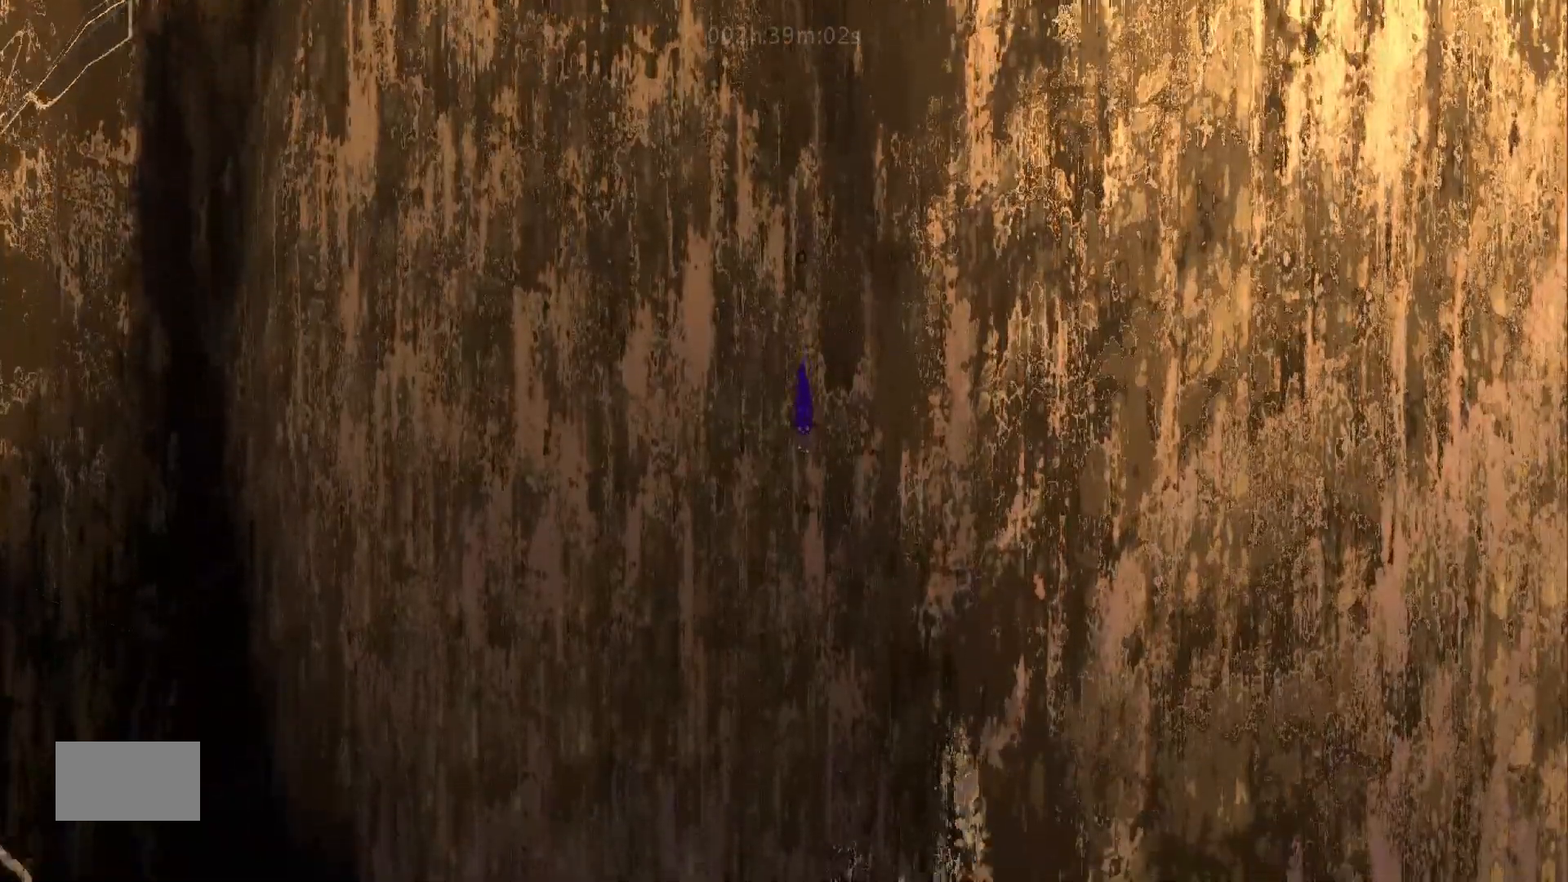
{"keys": ["down", "j"], "mouse_move": "down", "events": [[117, "j", "down"]]}
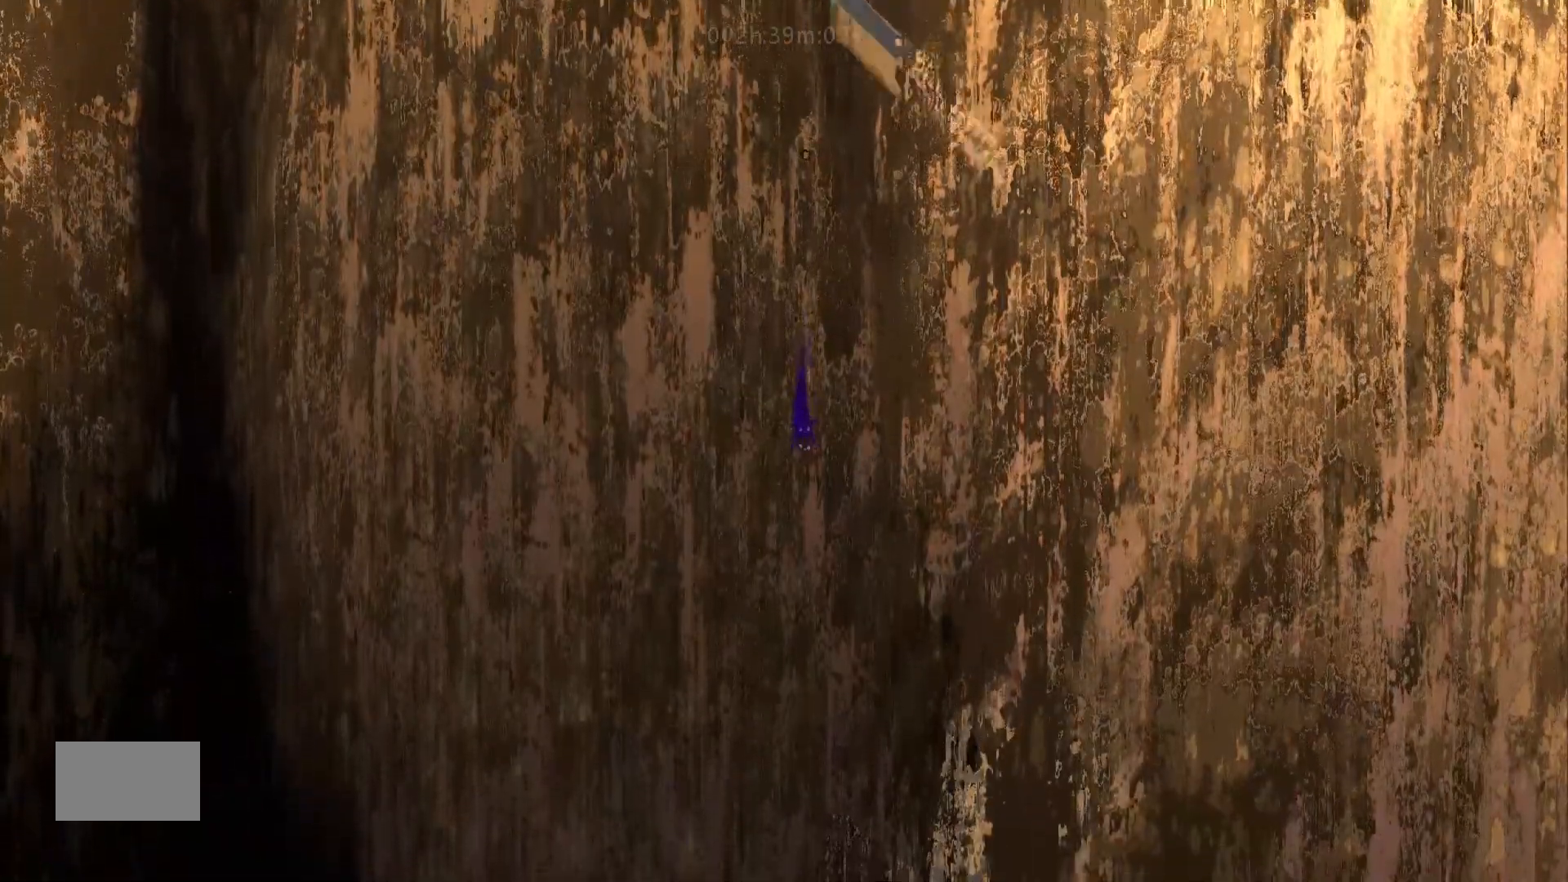
{"keys": ["down"], "mouse_move": "down", "events": [[367, "j", "up"]]}
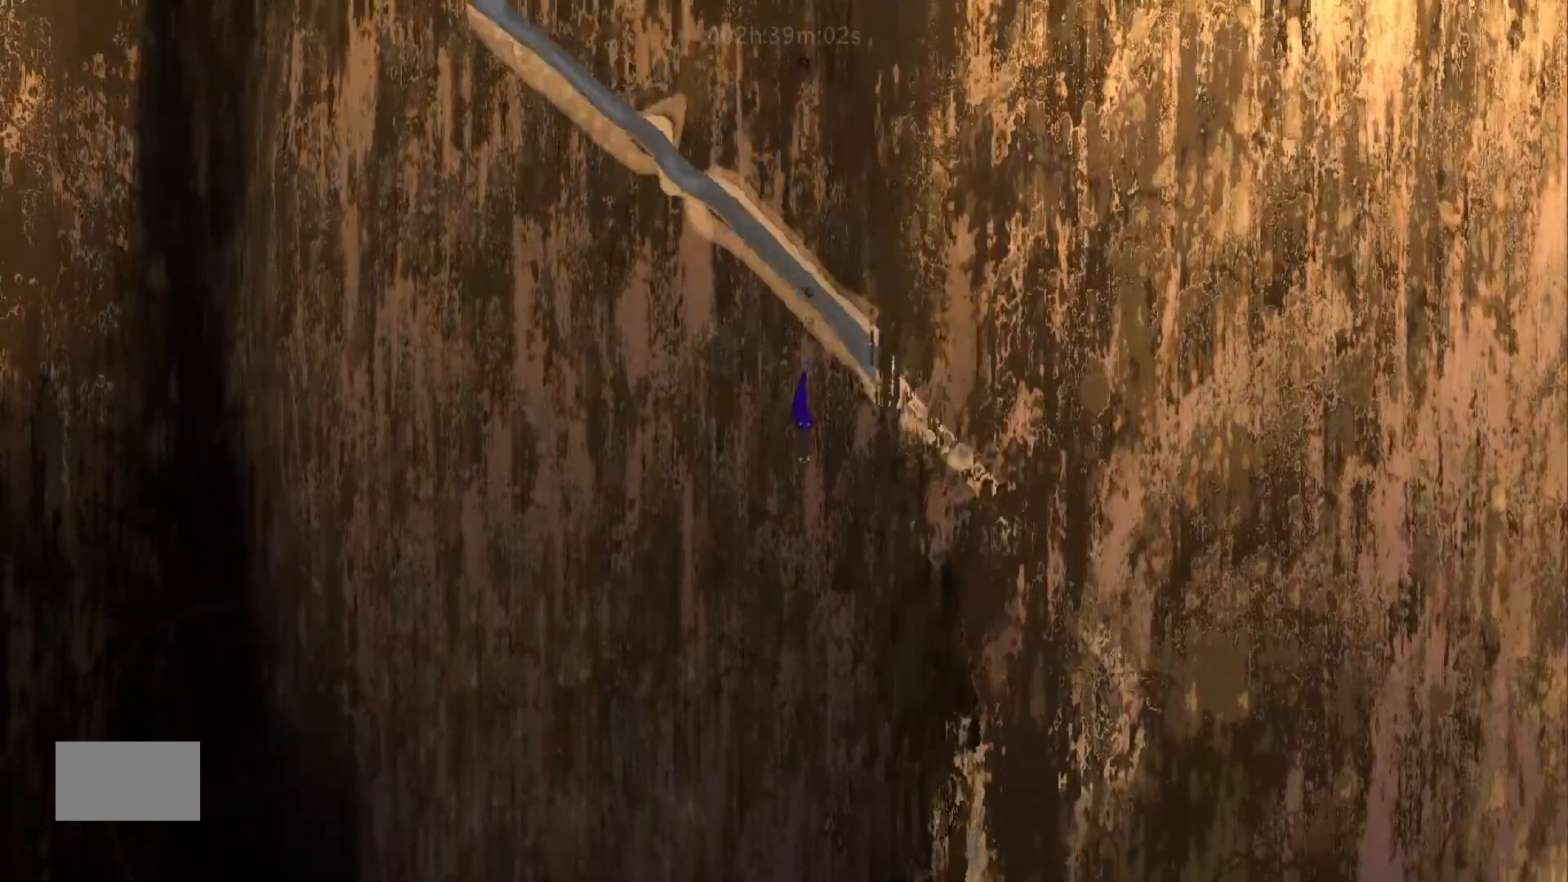
{"keys": ["down", "j"], "mouse_move": "down", "events": [[367, "j", "down"]]}
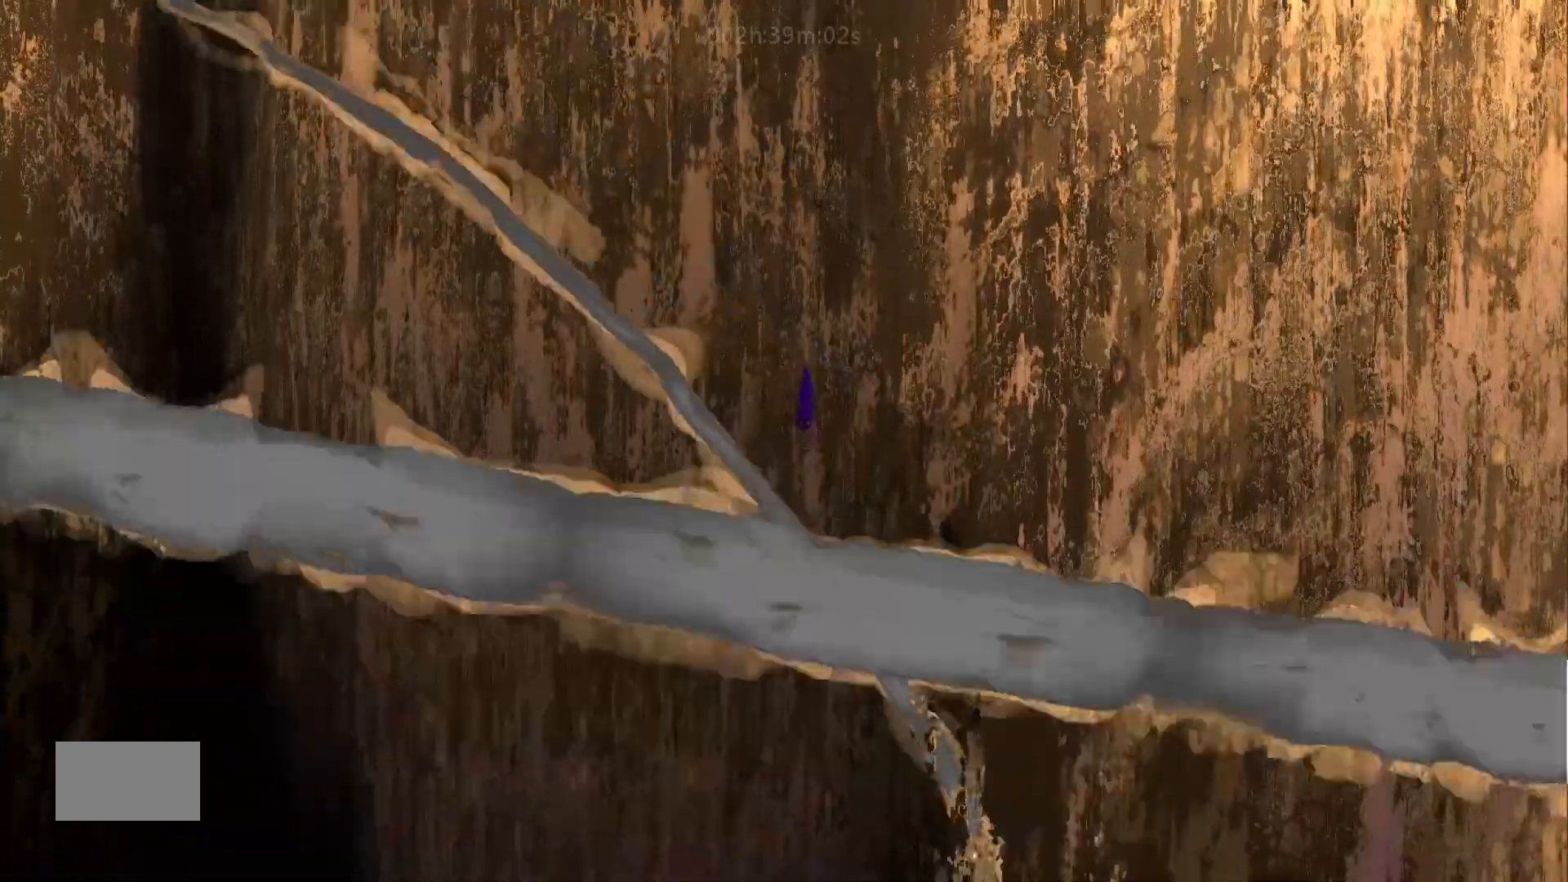
{"keys": ["down", "j"], "mouse_move": "down", "events": []}
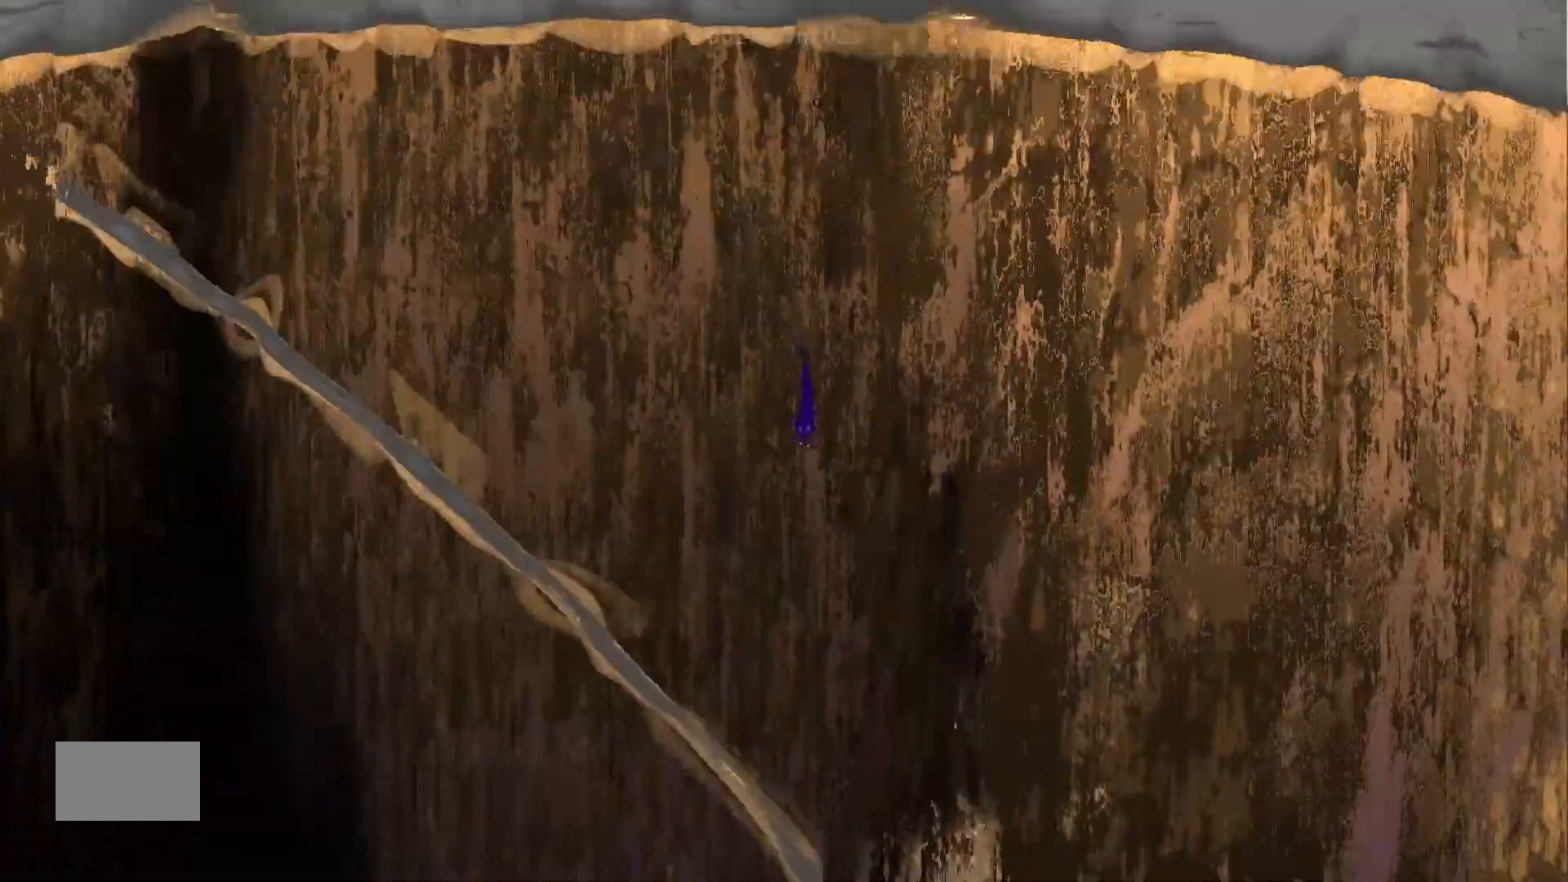
{"keys": ["down"], "mouse_move": "down", "events": [[67, "j", "up"]]}
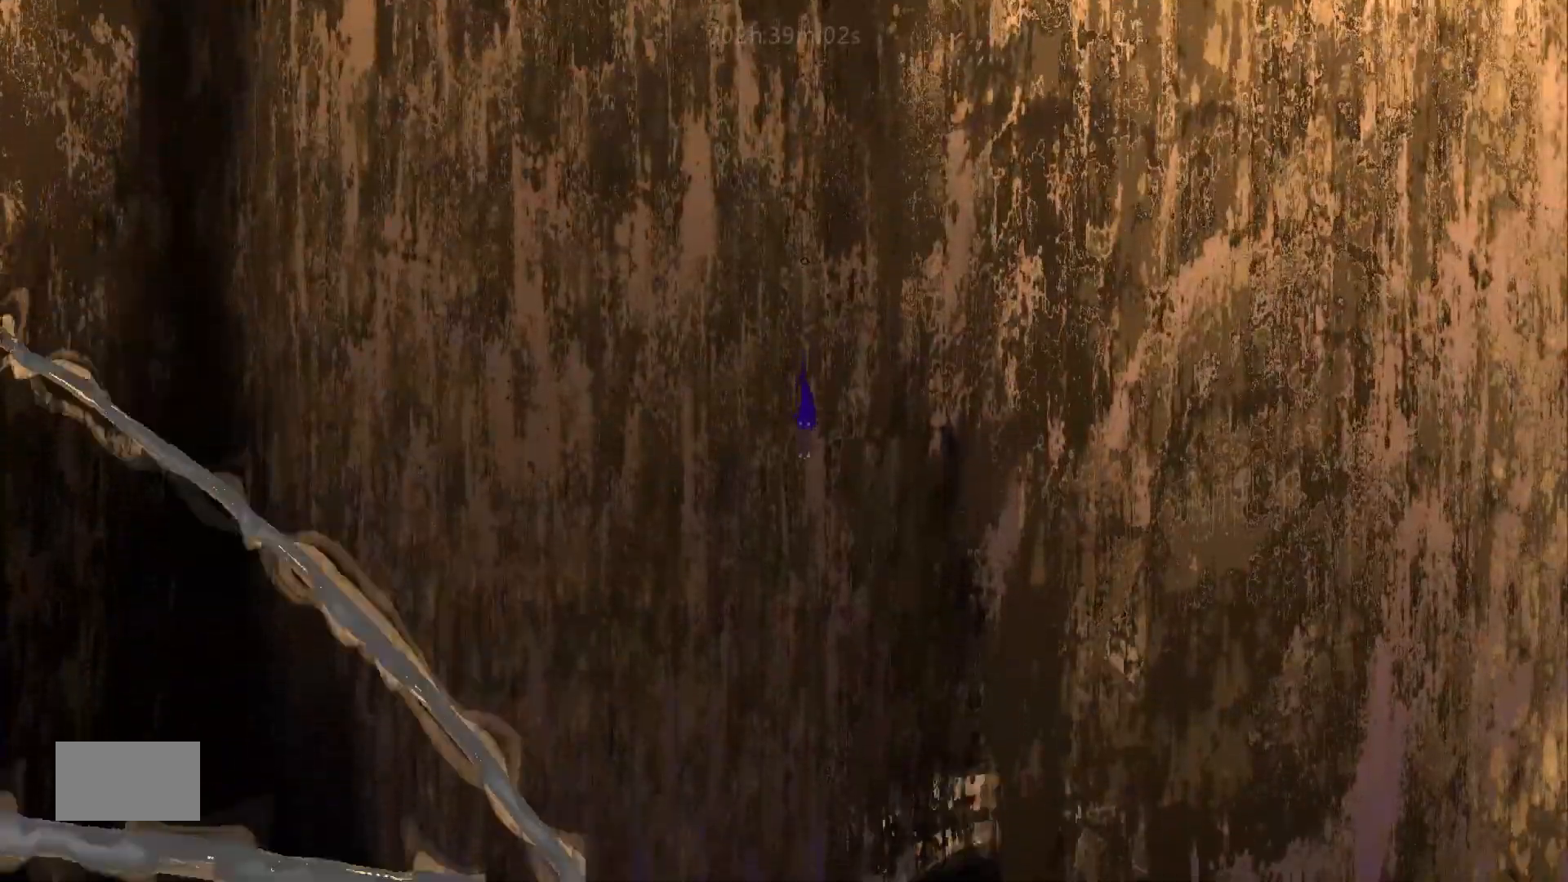
{"keys": ["down", "j"], "mouse_move": "down", "events": [[50, "j", "down"]]}
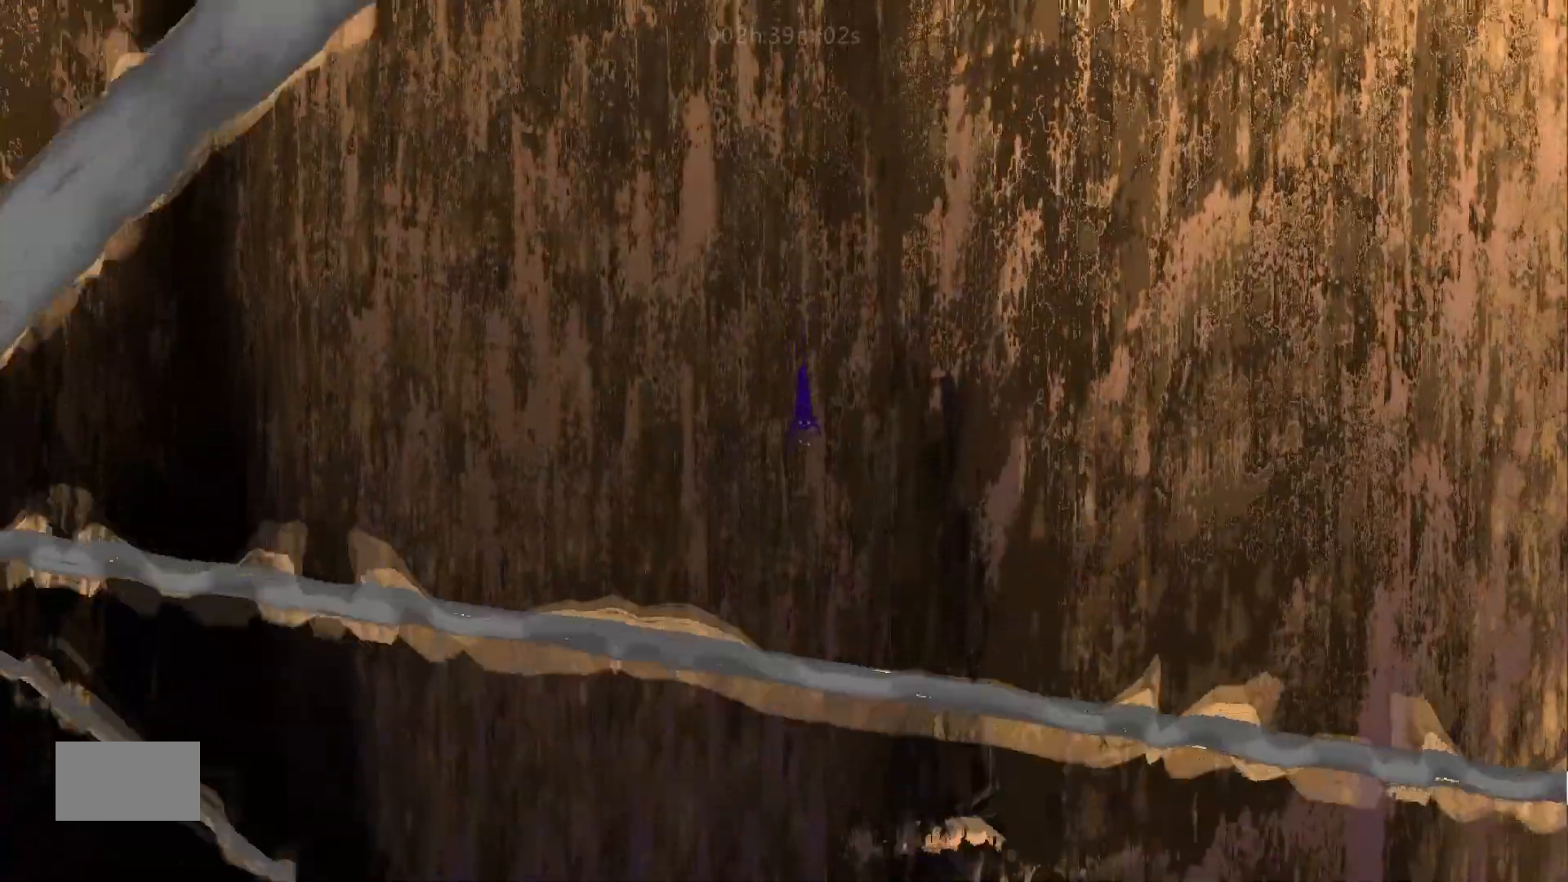
{"keys": ["down"], "mouse_move": "down", "events": [[233, "j", "up"]]}
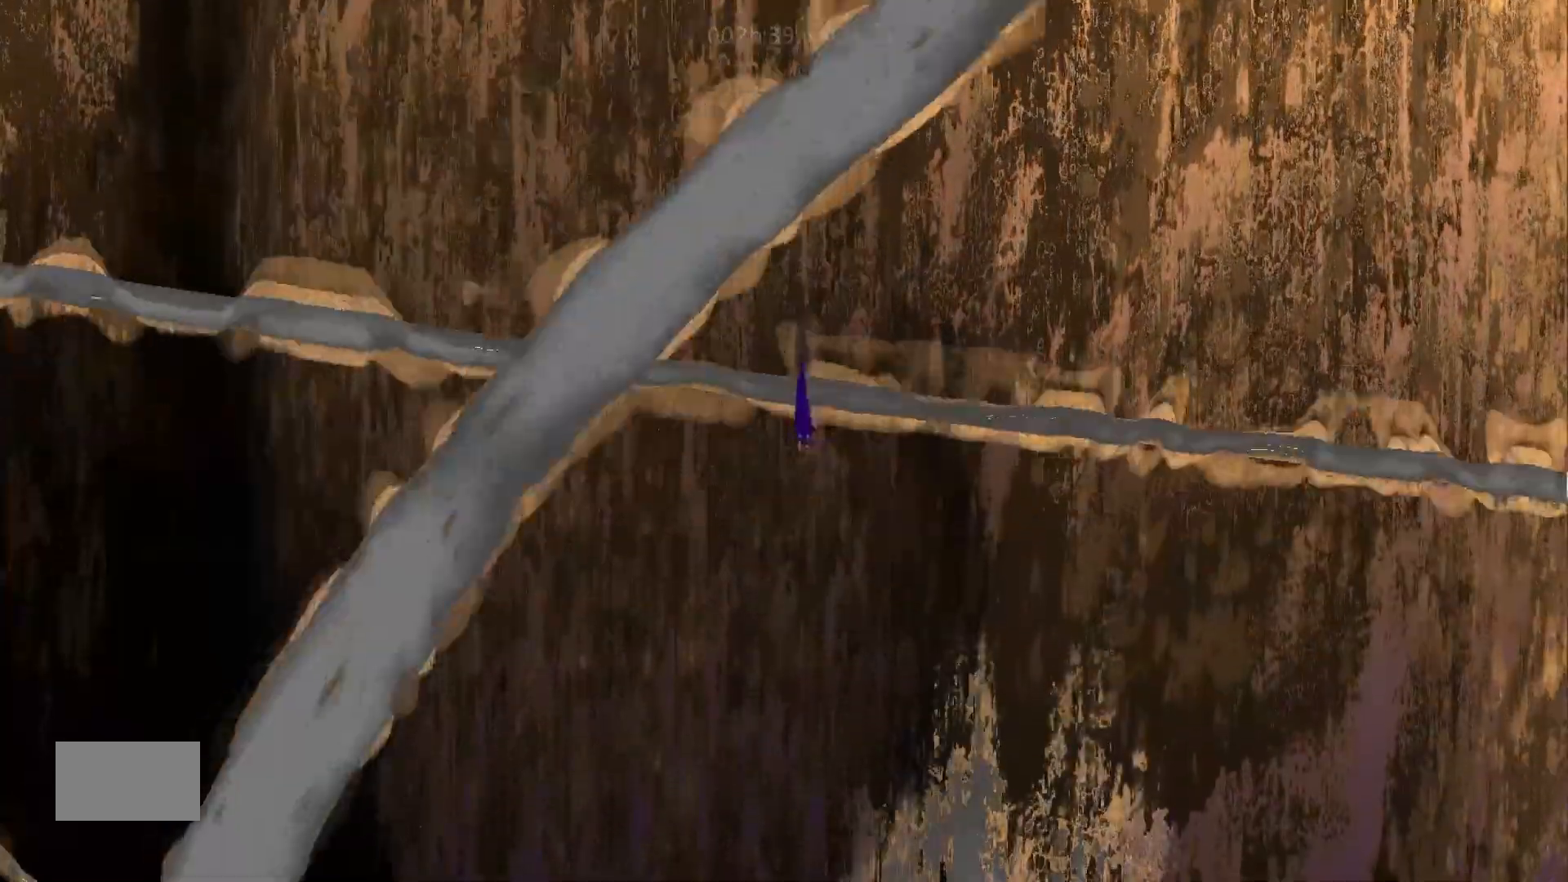
{"keys": ["down", "j"], "mouse_move": "down", "events": [[250, "j", "down"]]}
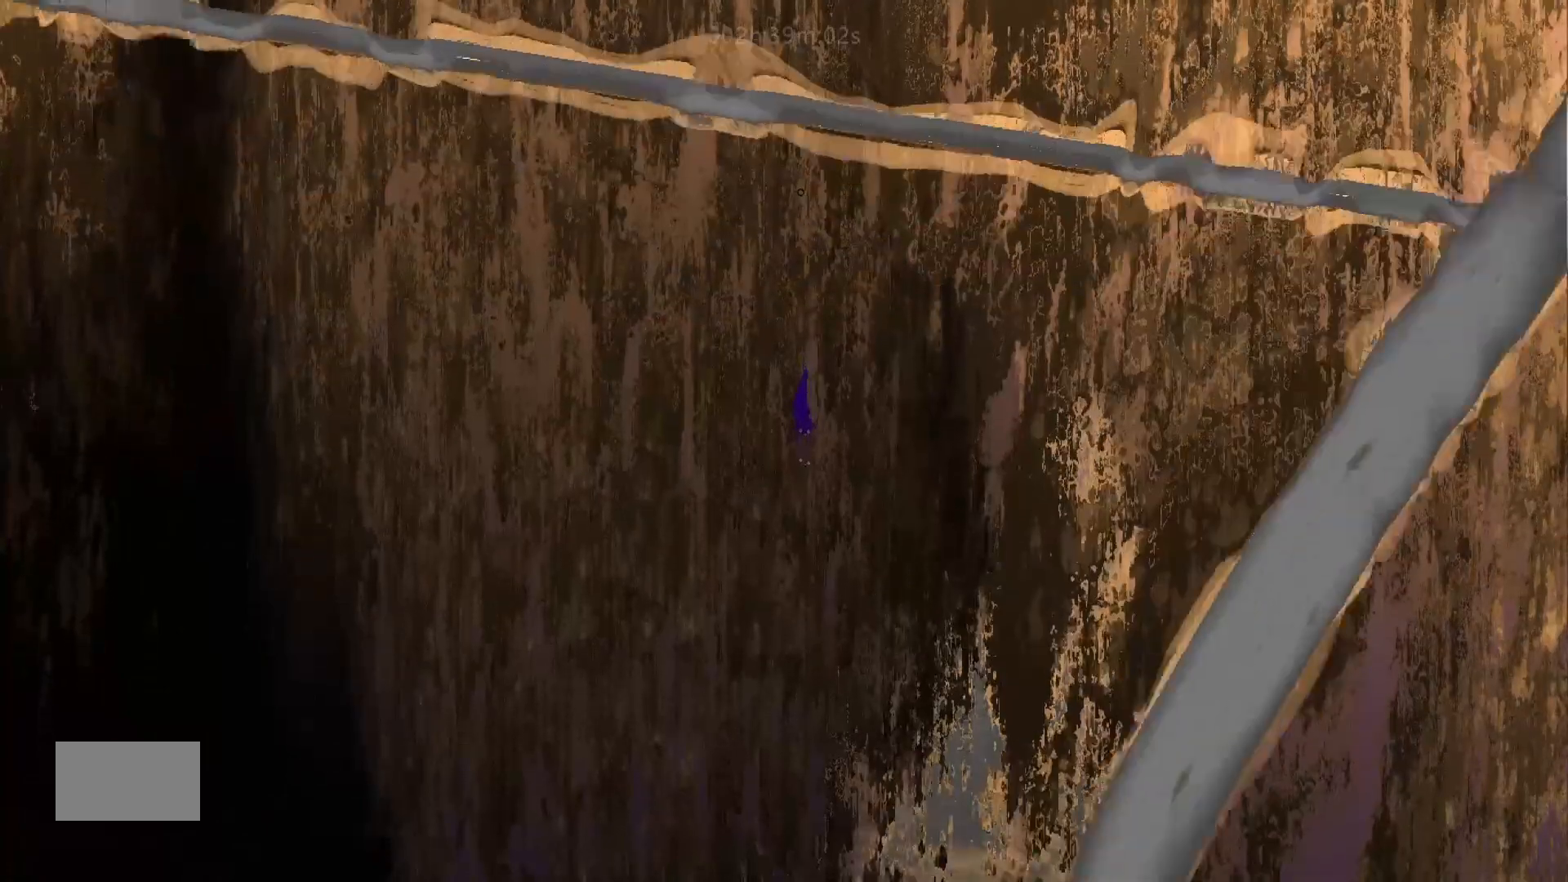
{"keys": ["down", "j"], "mouse_move": "down", "events": []}
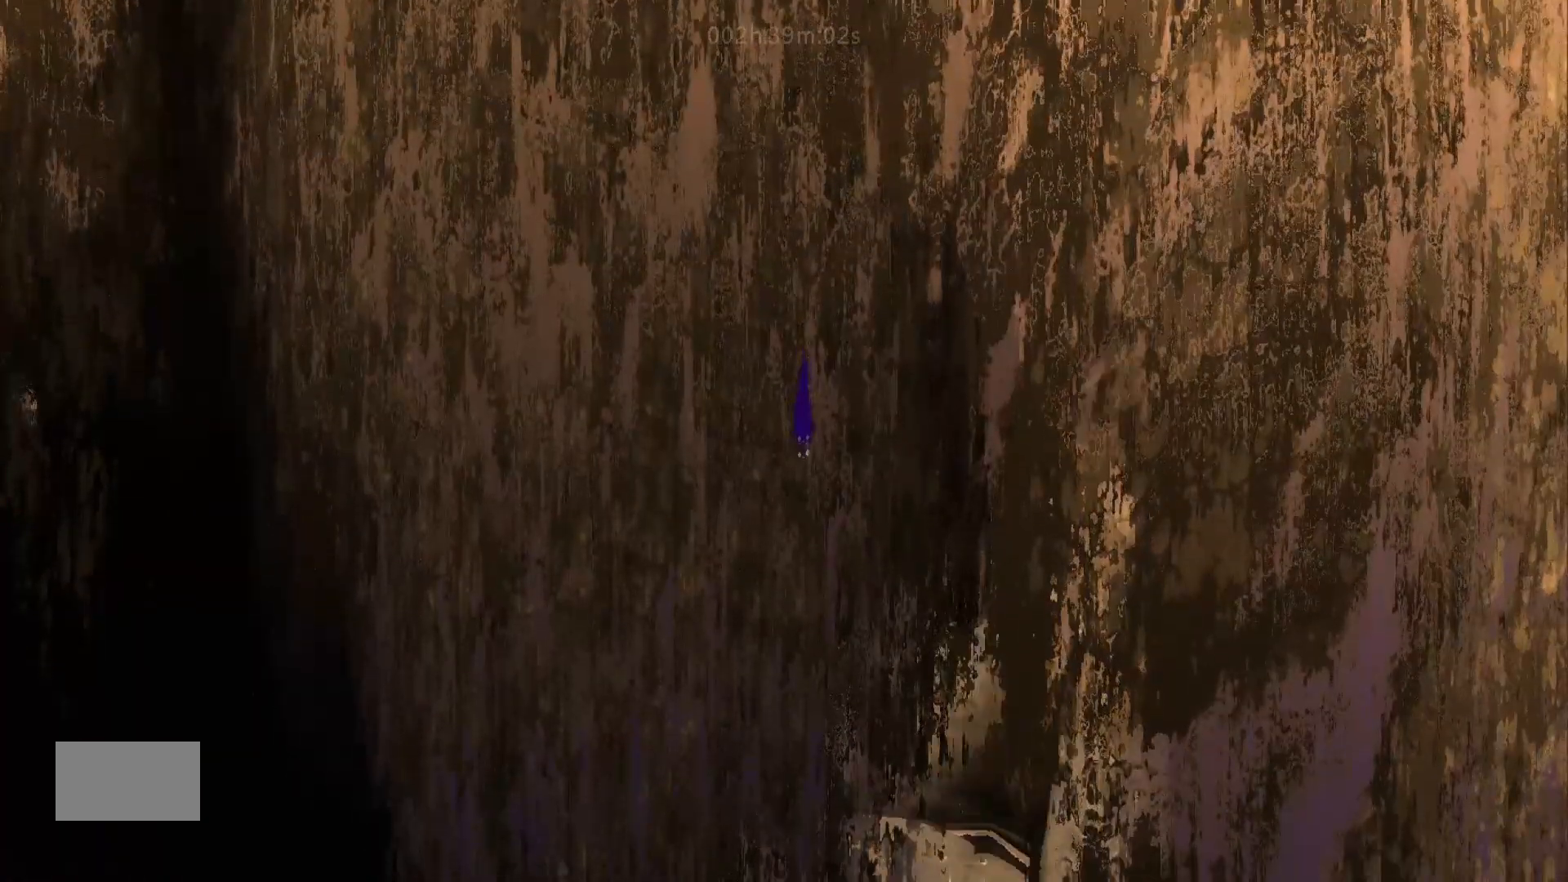
{"keys": ["down", "j"], "mouse_move": "down", "events": [[17, "j", "up"], [450, "j", "down"]]}
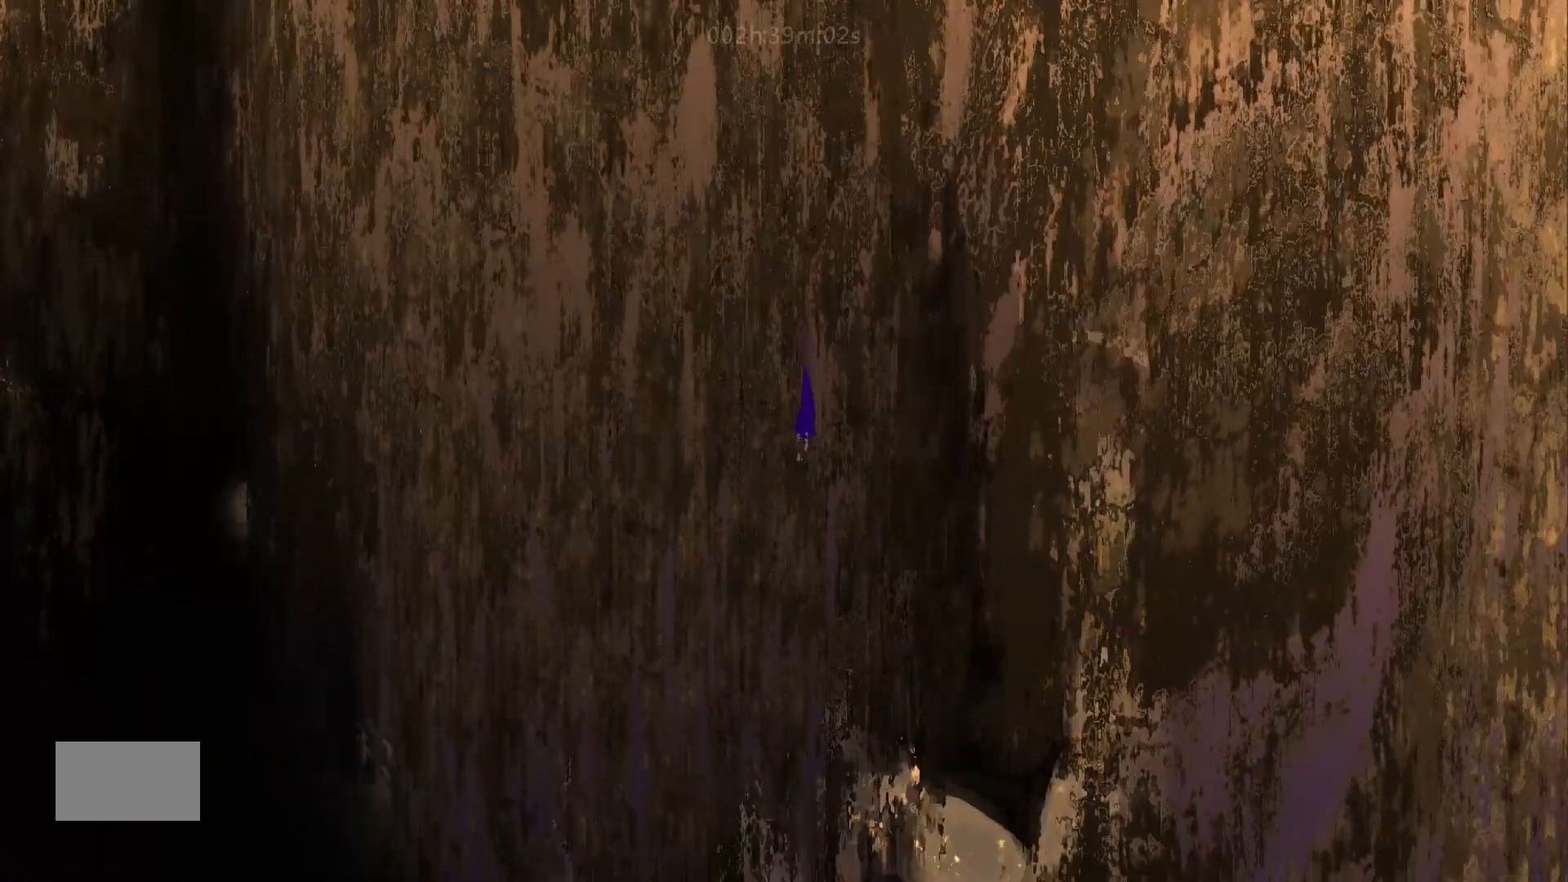
{"keys": ["down", "j"], "mouse_move": "down", "events": []}
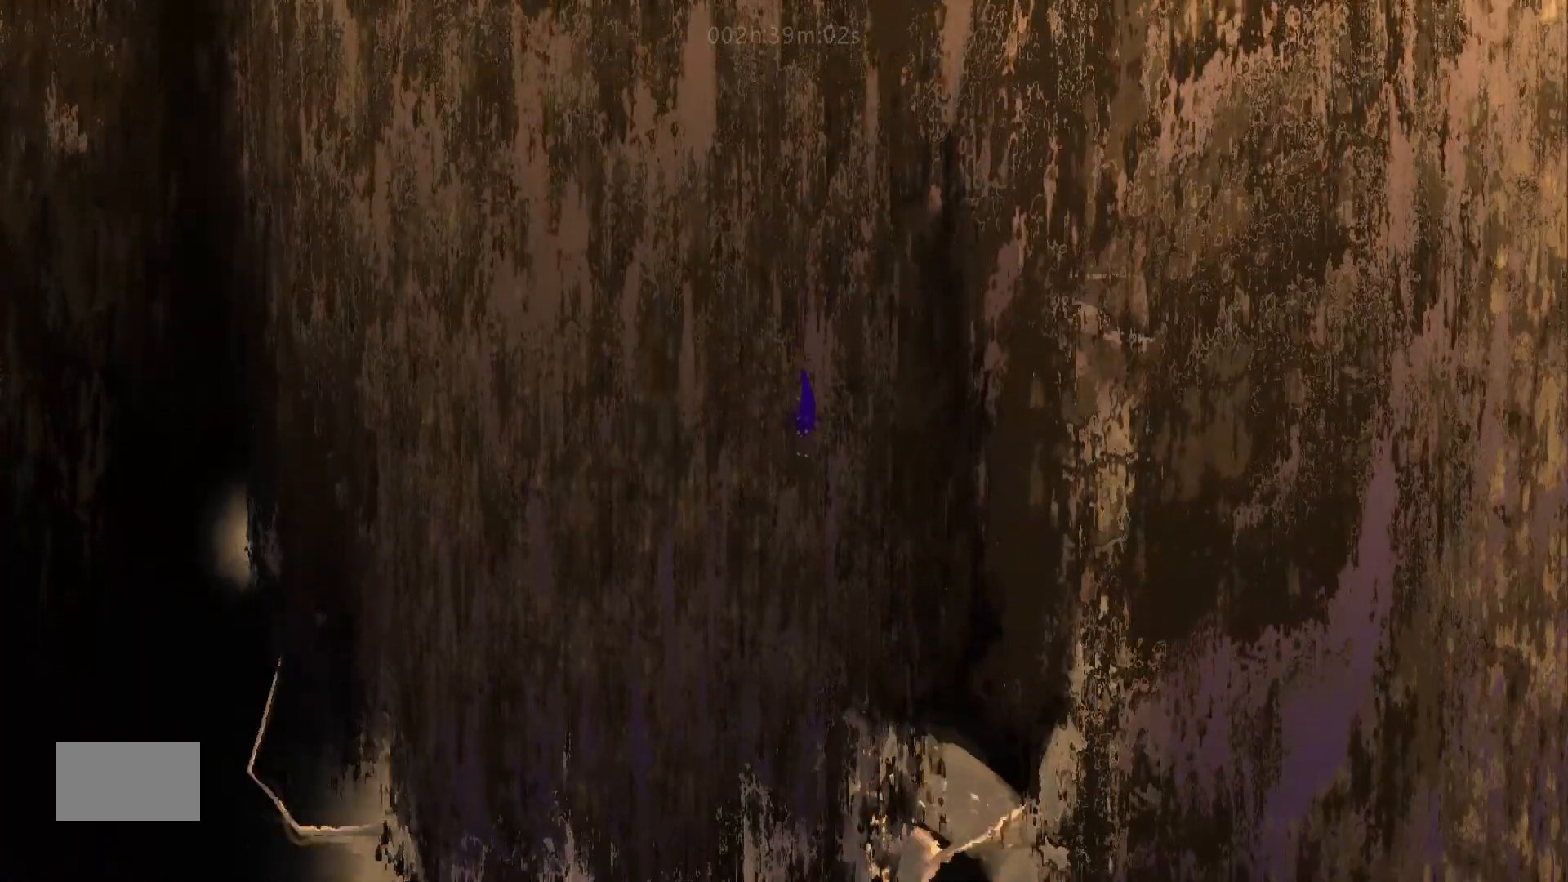
{"keys": ["down"], "mouse_move": "down", "events": [[67, "j", "up"]]}
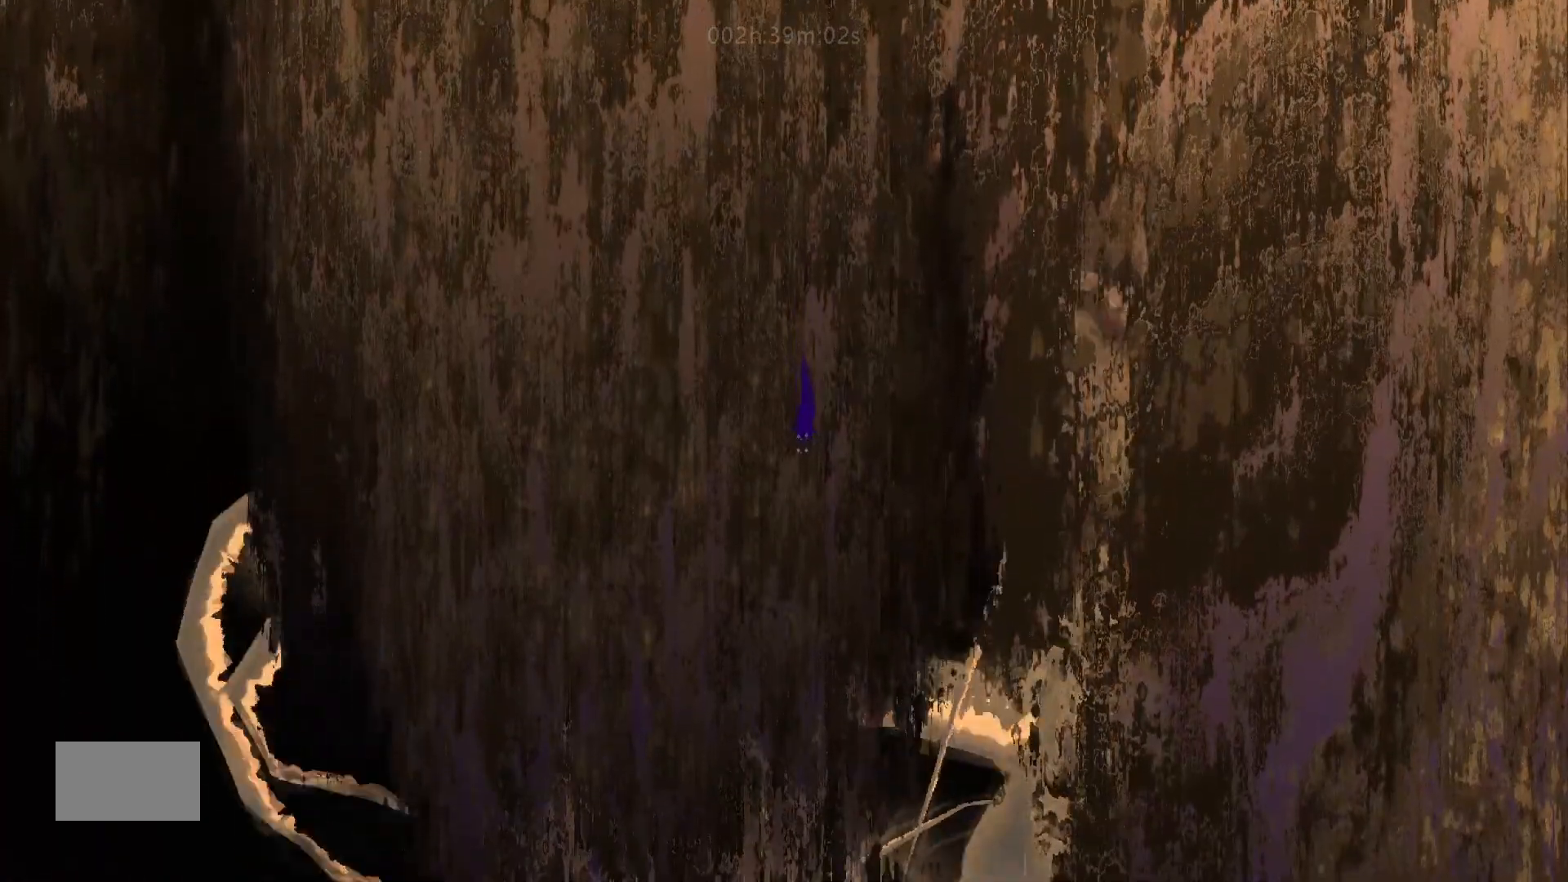
{"keys": ["down", "j"], "mouse_move": "down", "events": [[67, "j", "down"]]}
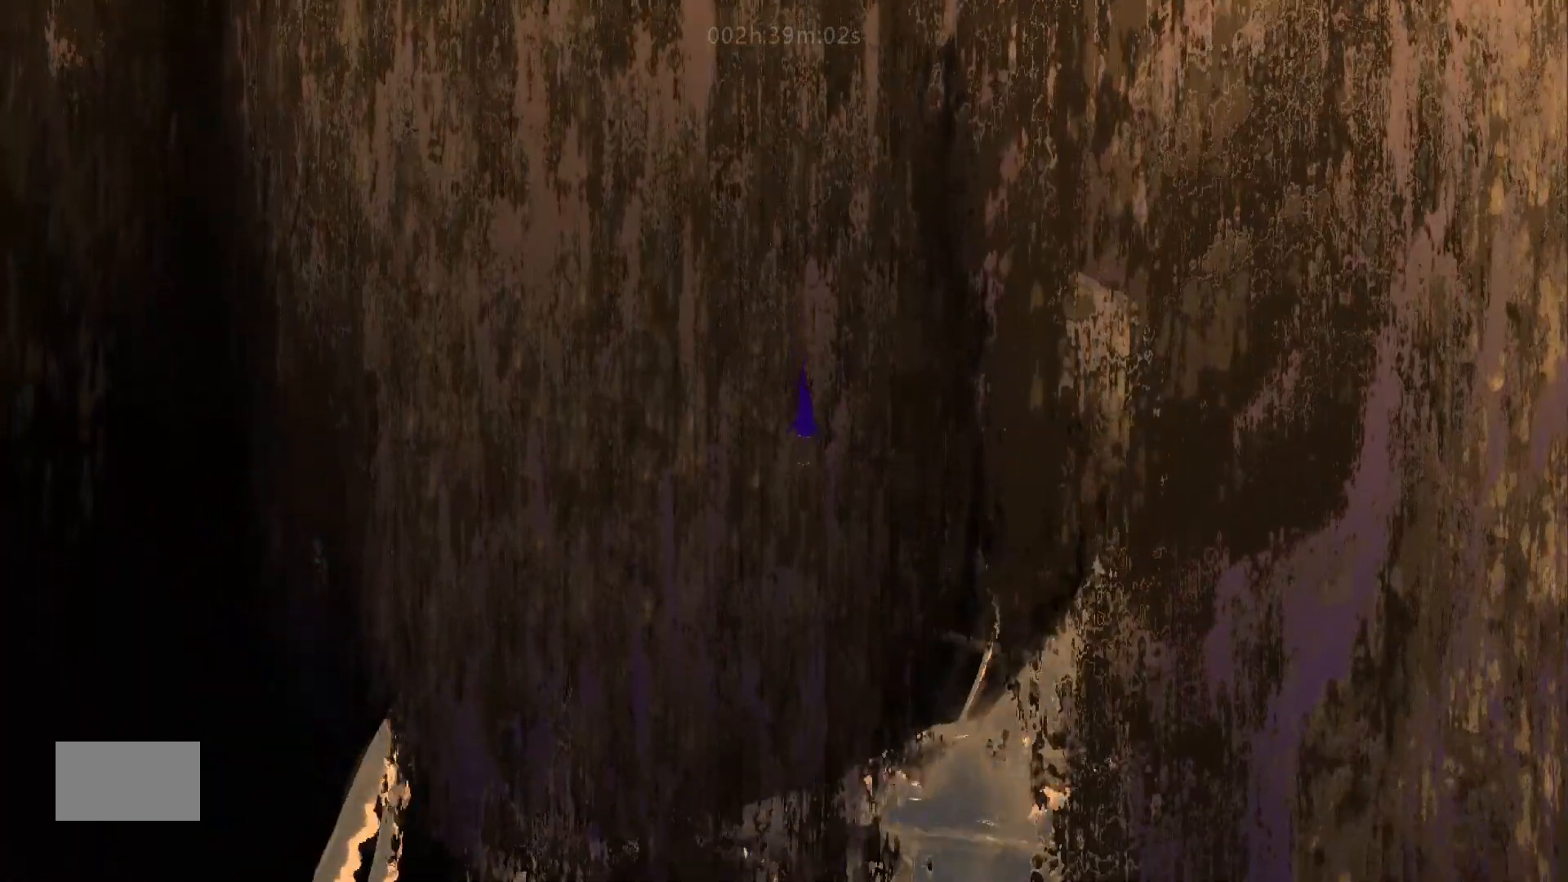
{"keys": ["down"], "mouse_move": "down", "events": [[283, "j", "up"]]}